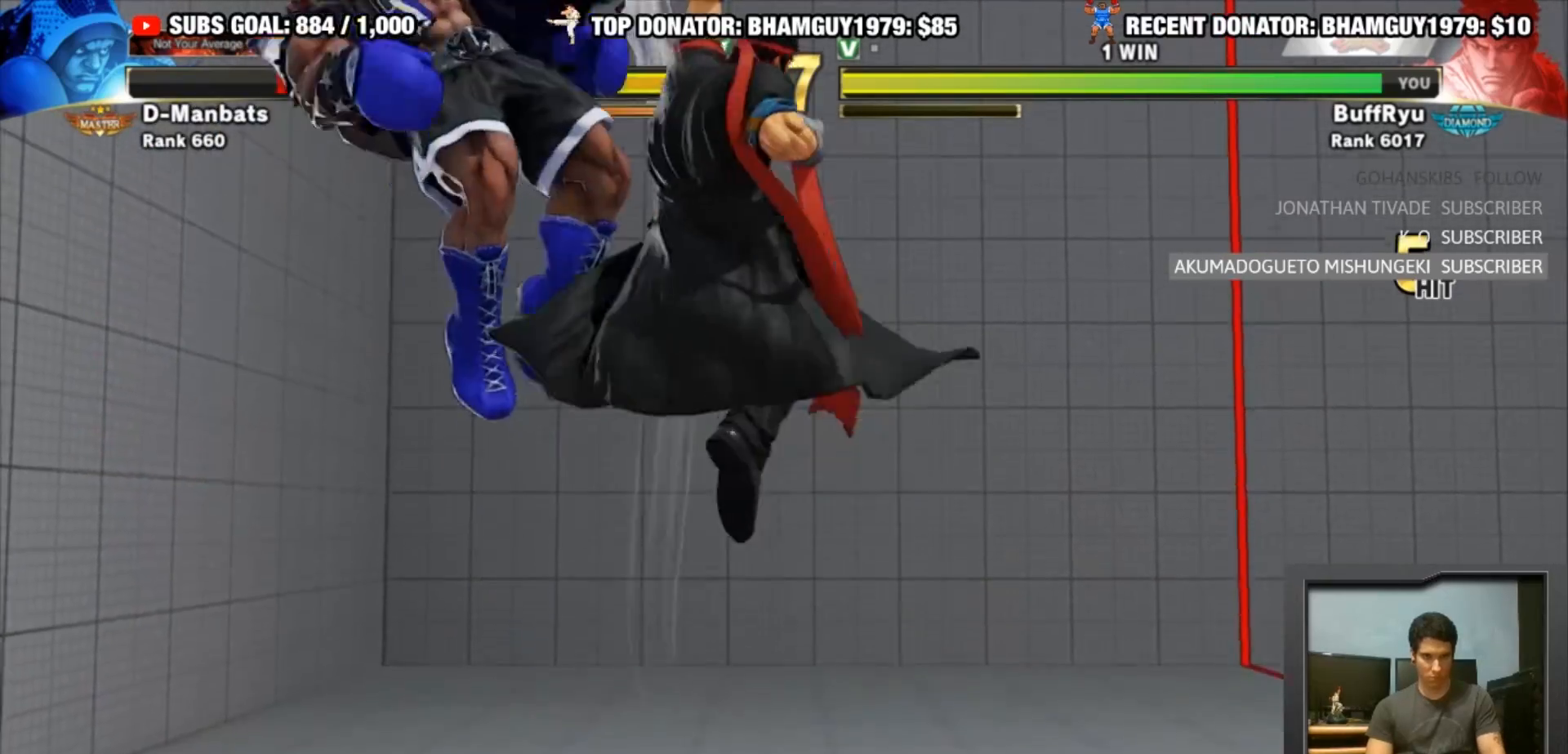
Gameplay with a controller (arcade stick); each line is a JSON object with the inputs held at the frame after it. "events" lists button and stick changes between this image and that frame as [ms after this image, input, new state], when the widget could be followed in between. Not read: L3 R3.
{"buttons": [], "left_stick": "center", "events": [[167, "R1", "up"]]}
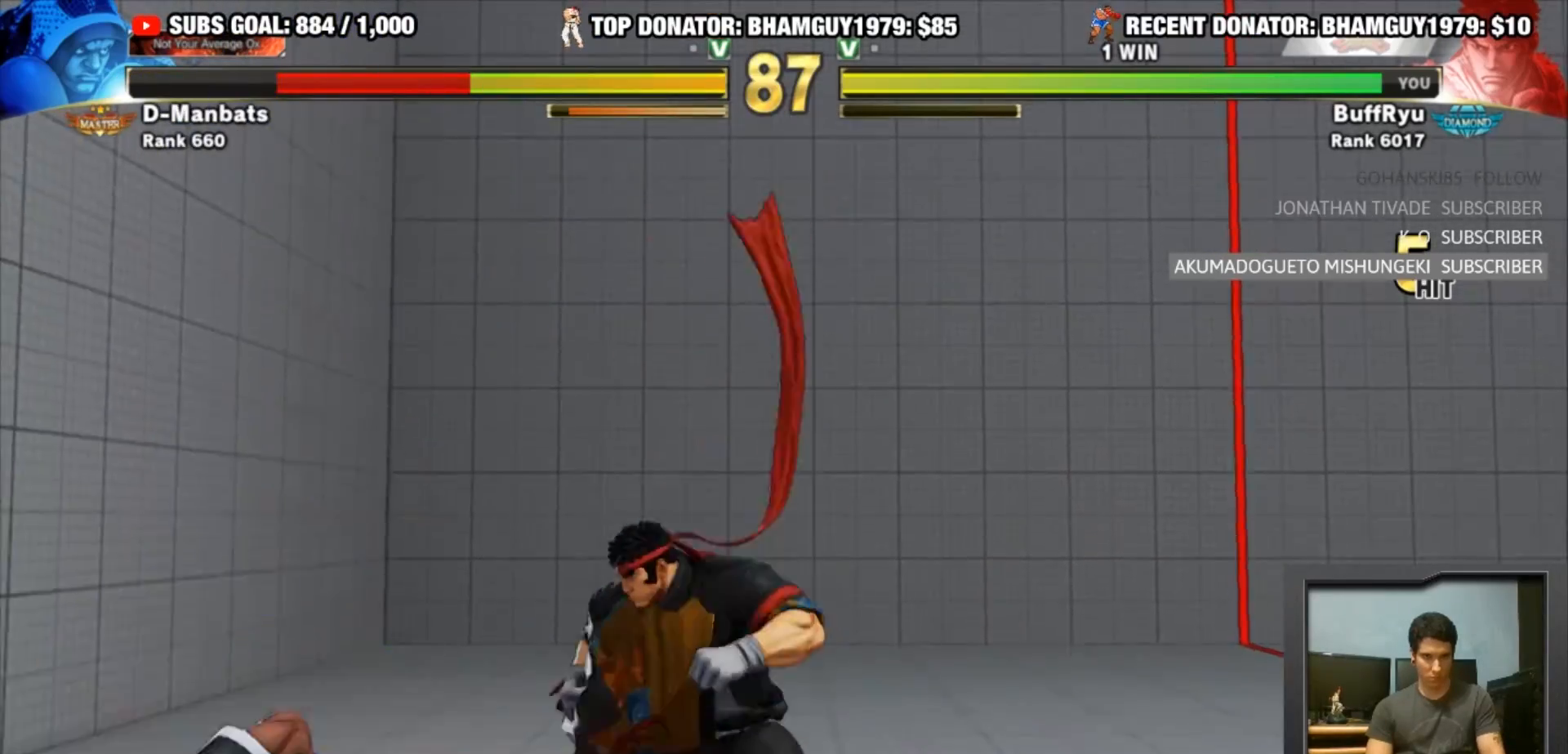
{"buttons": [], "left_stick": "right", "events": [[100, "left_stick", "left"], [300, "TRIANGLE", "down"], [433, "TRIANGLE", "up"], [433, "left_stick", "center"], [500, "left_stick", "right"]]}
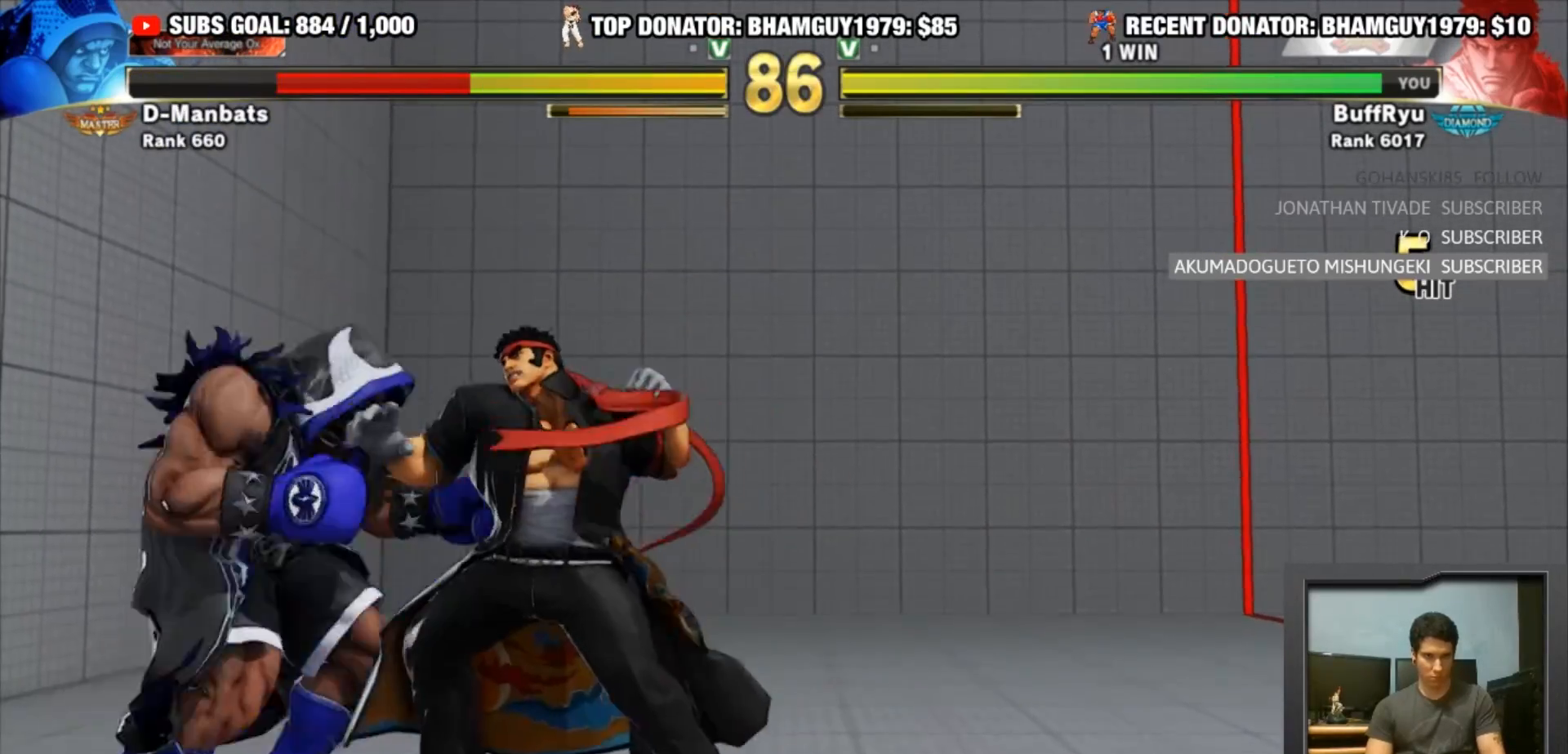
{"buttons": [], "left_stick": "right", "events": []}
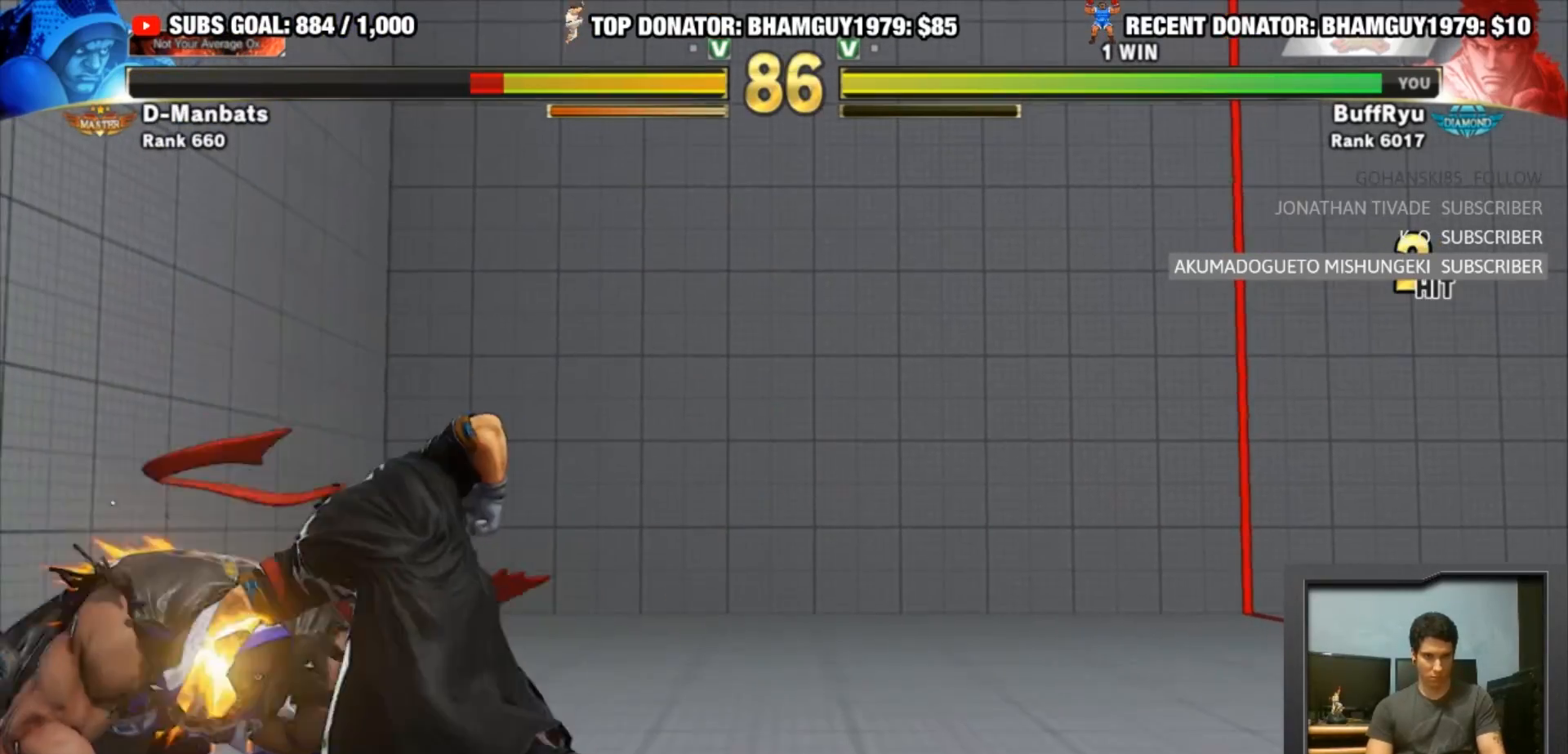
{"buttons": [], "left_stick": "down-right", "events": [[500, "left_stick", "down-right"]]}
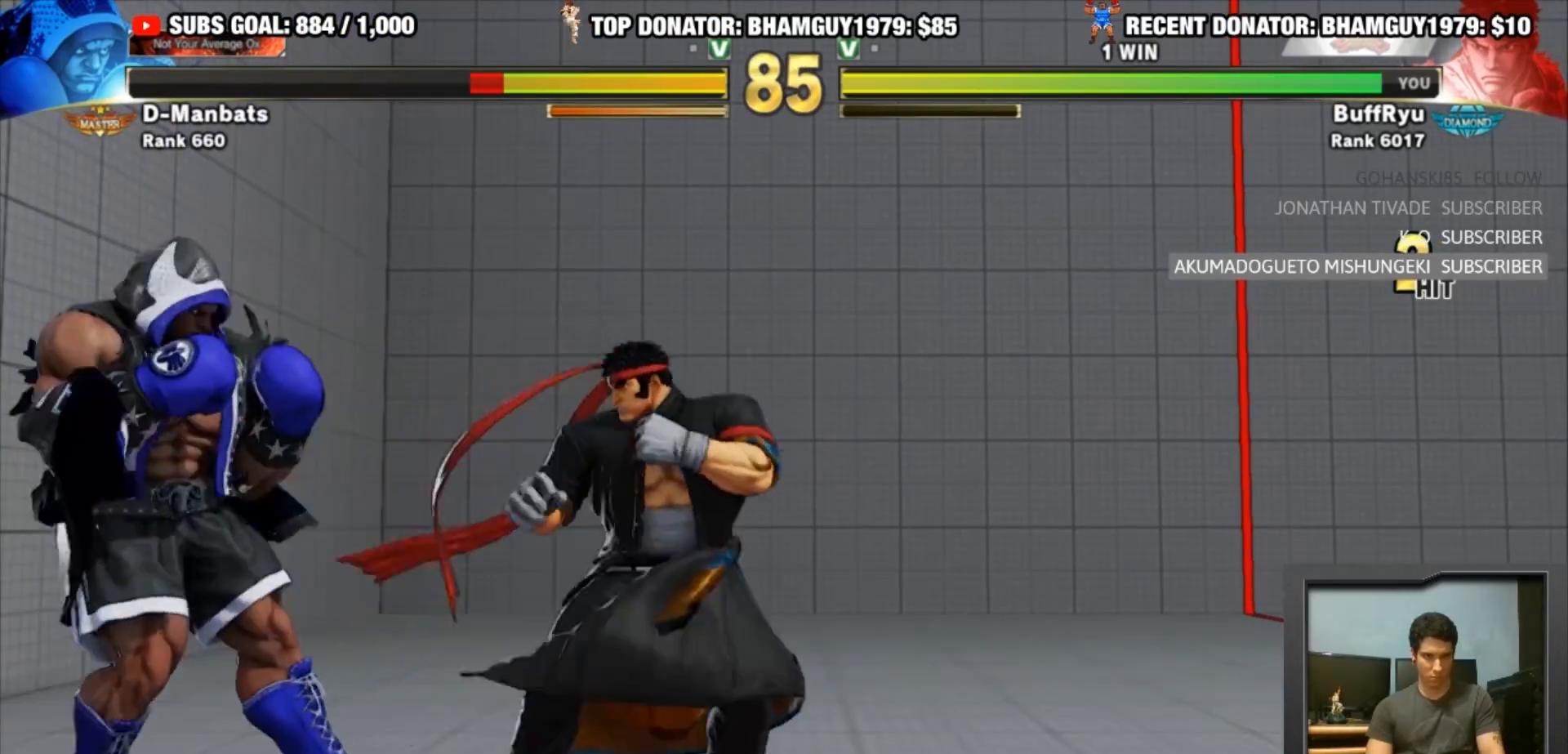
{"buttons": [], "left_stick": "right", "events": [[33, "CIRCLE", "down"], [433, "CIRCLE", "up"], [433, "left_stick", "right"]]}
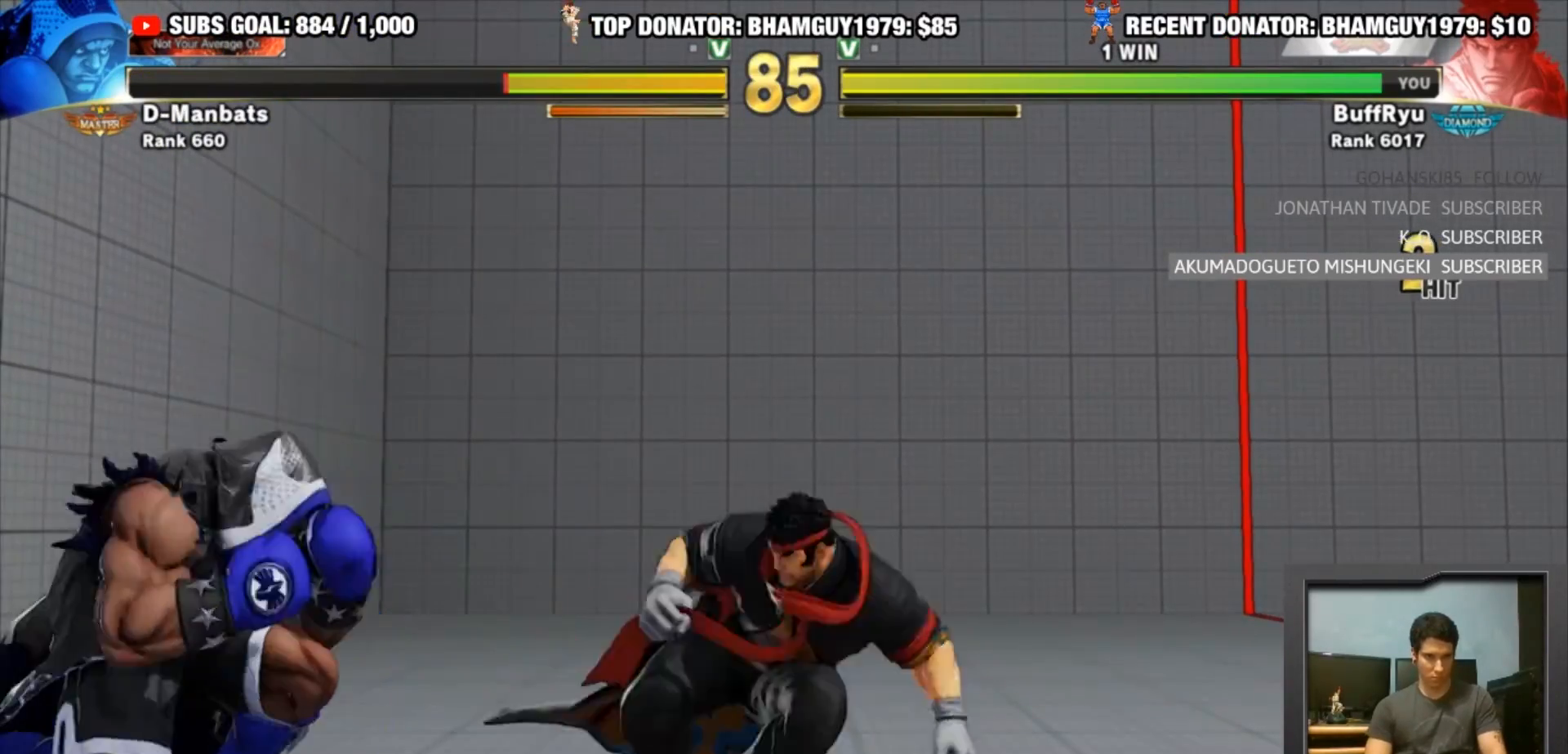
{"buttons": [], "left_stick": "center", "events": [[267, "left_stick", "left"], [500, "left_stick", "center"]]}
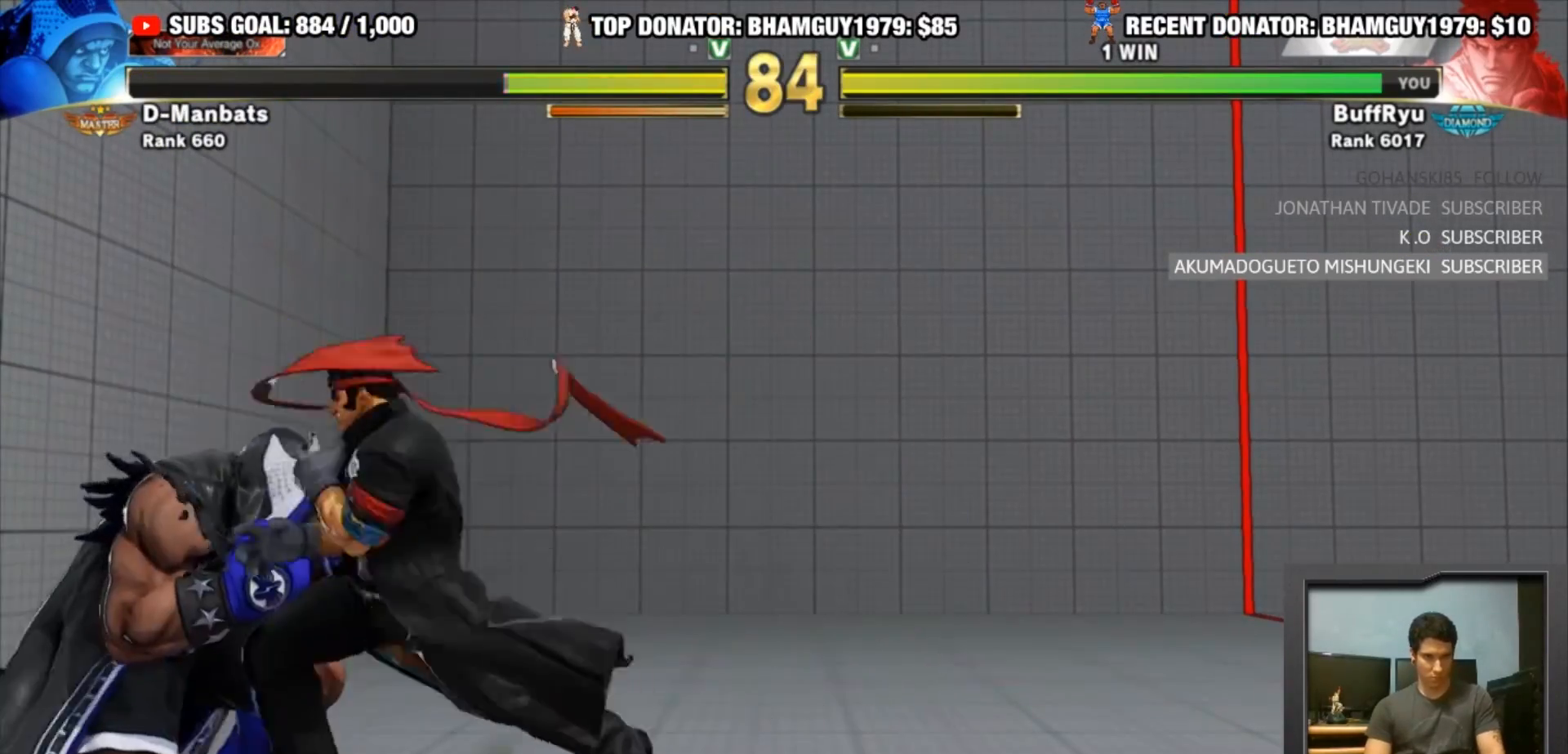
{"buttons": [], "left_stick": "right", "events": [[33, "left_stick", "down-right"], [67, "CROSS", "down"], [267, "CROSS", "up"], [333, "left_stick", "right"]]}
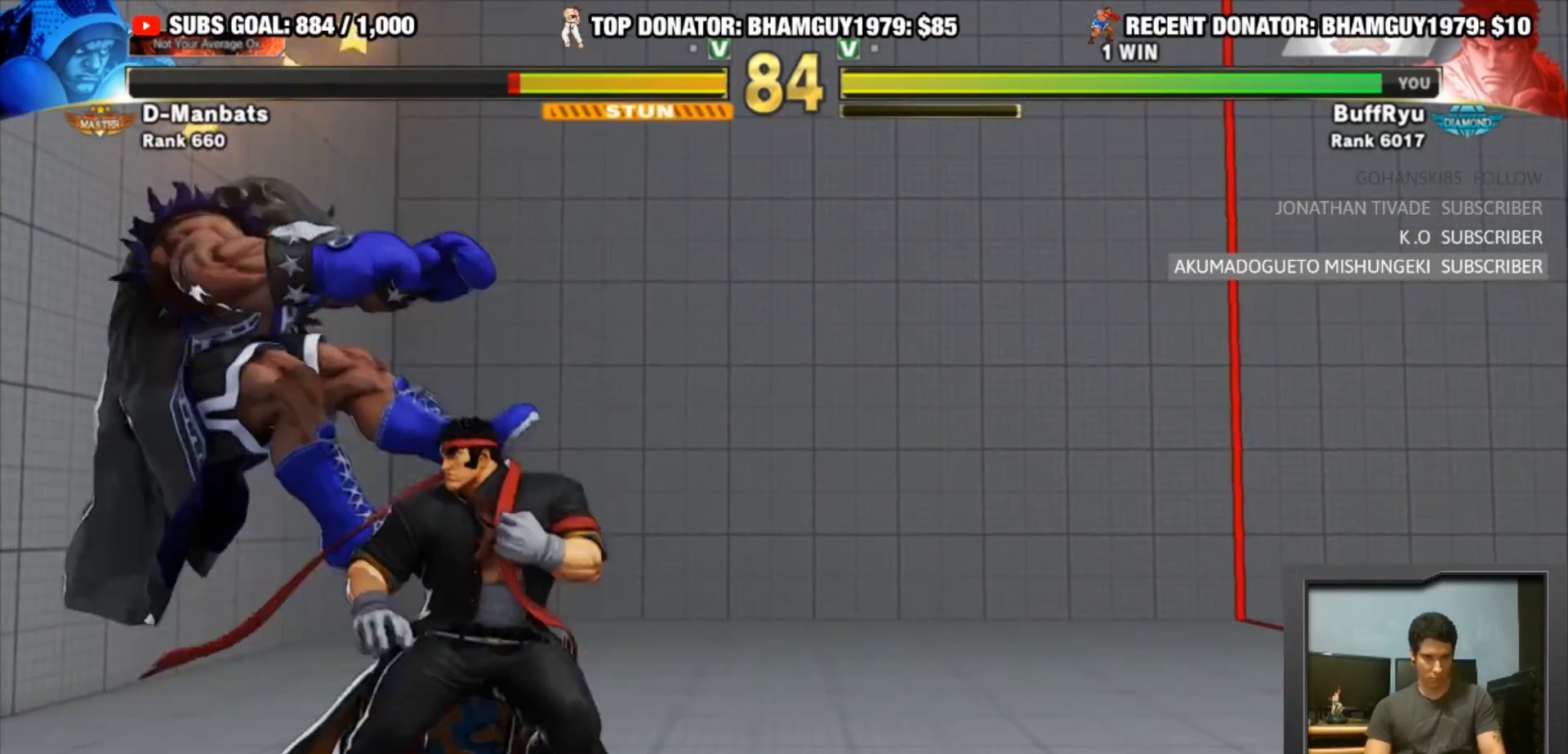
{"buttons": [], "left_stick": "right", "events": [[200, "left_stick", "center"], [267, "left_stick", "right"]]}
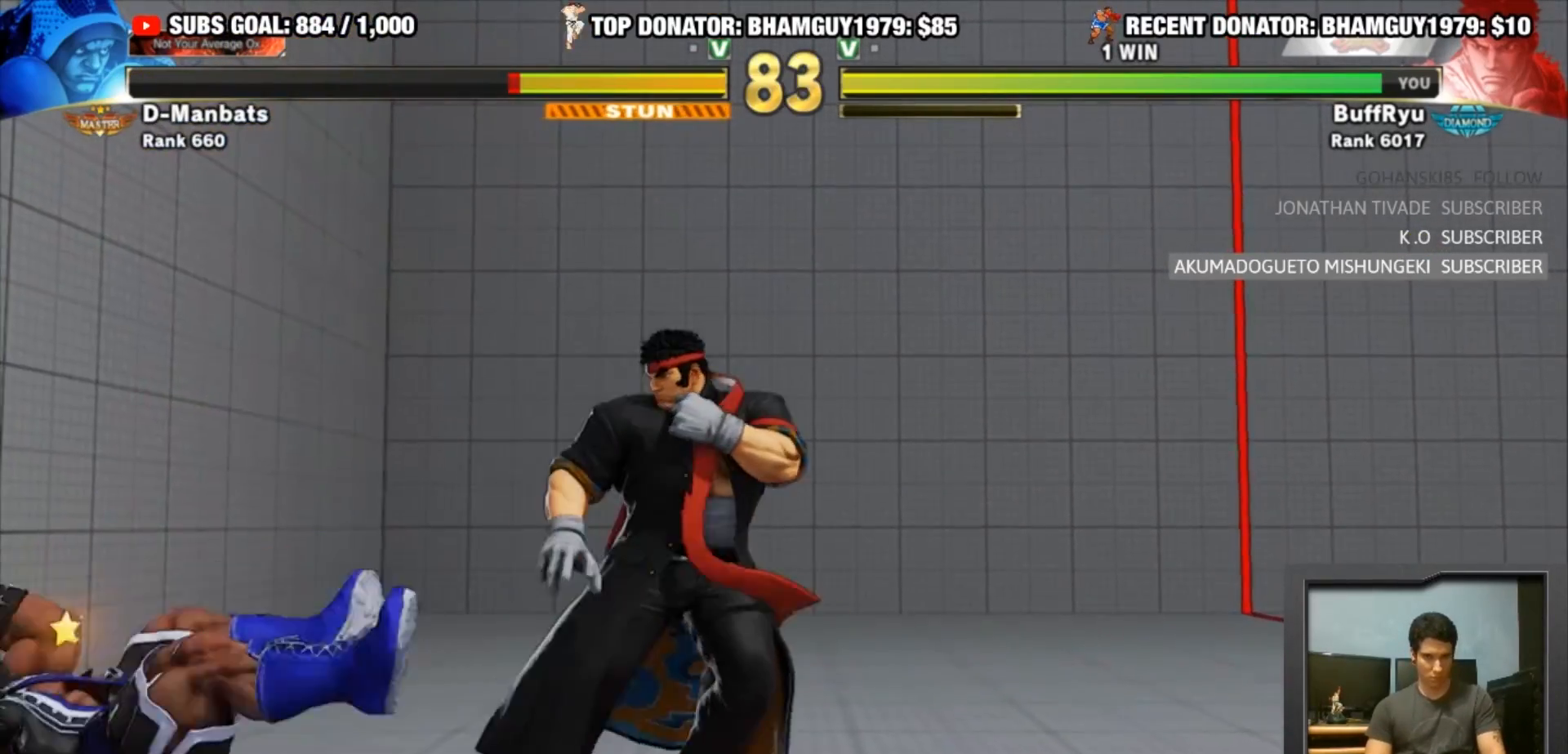
{"buttons": [], "left_stick": "center", "events": [[333, "left_stick", "center"]]}
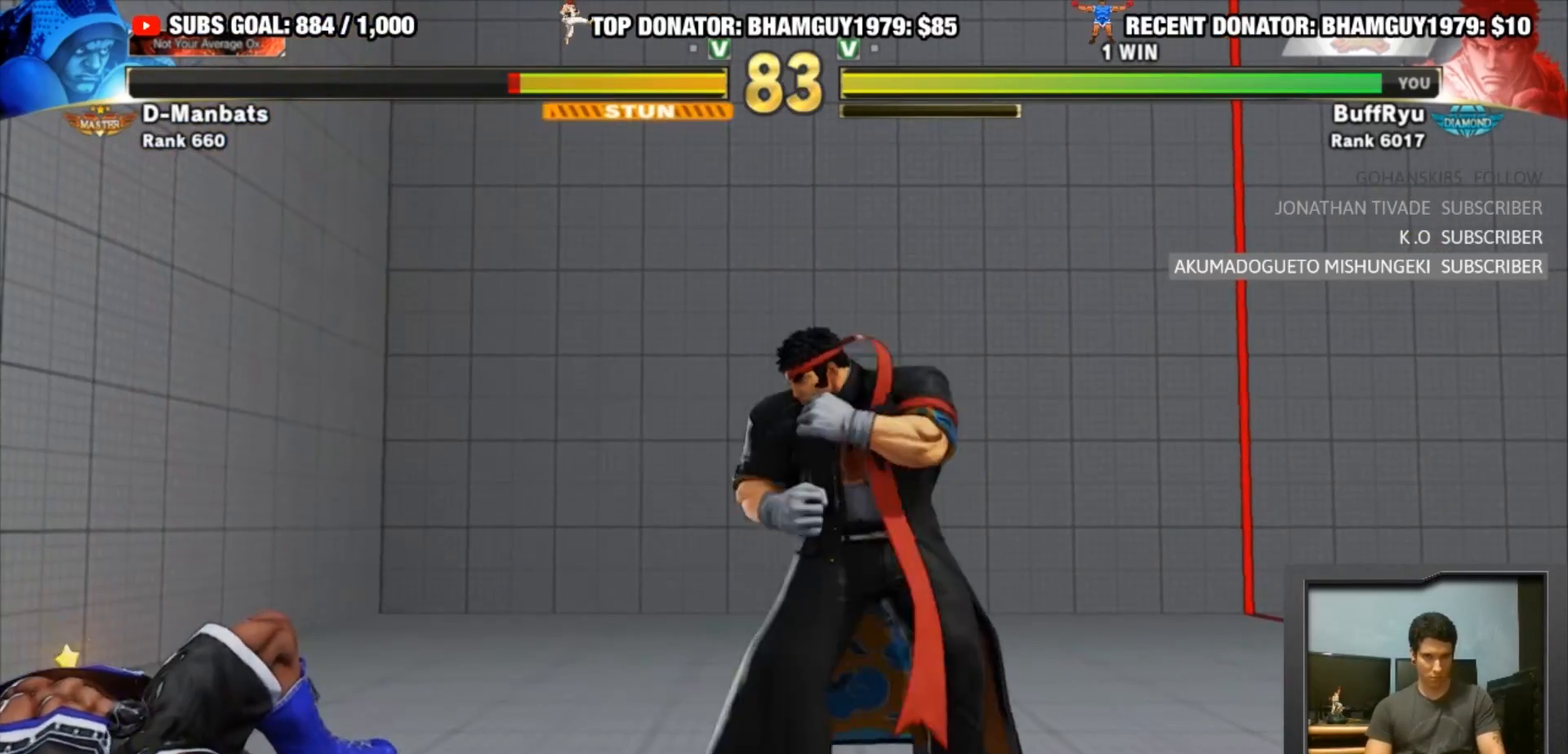
{"buttons": [], "left_stick": "center", "events": [[33, "left_stick", "up-left"], [400, "left_stick", "center"]]}
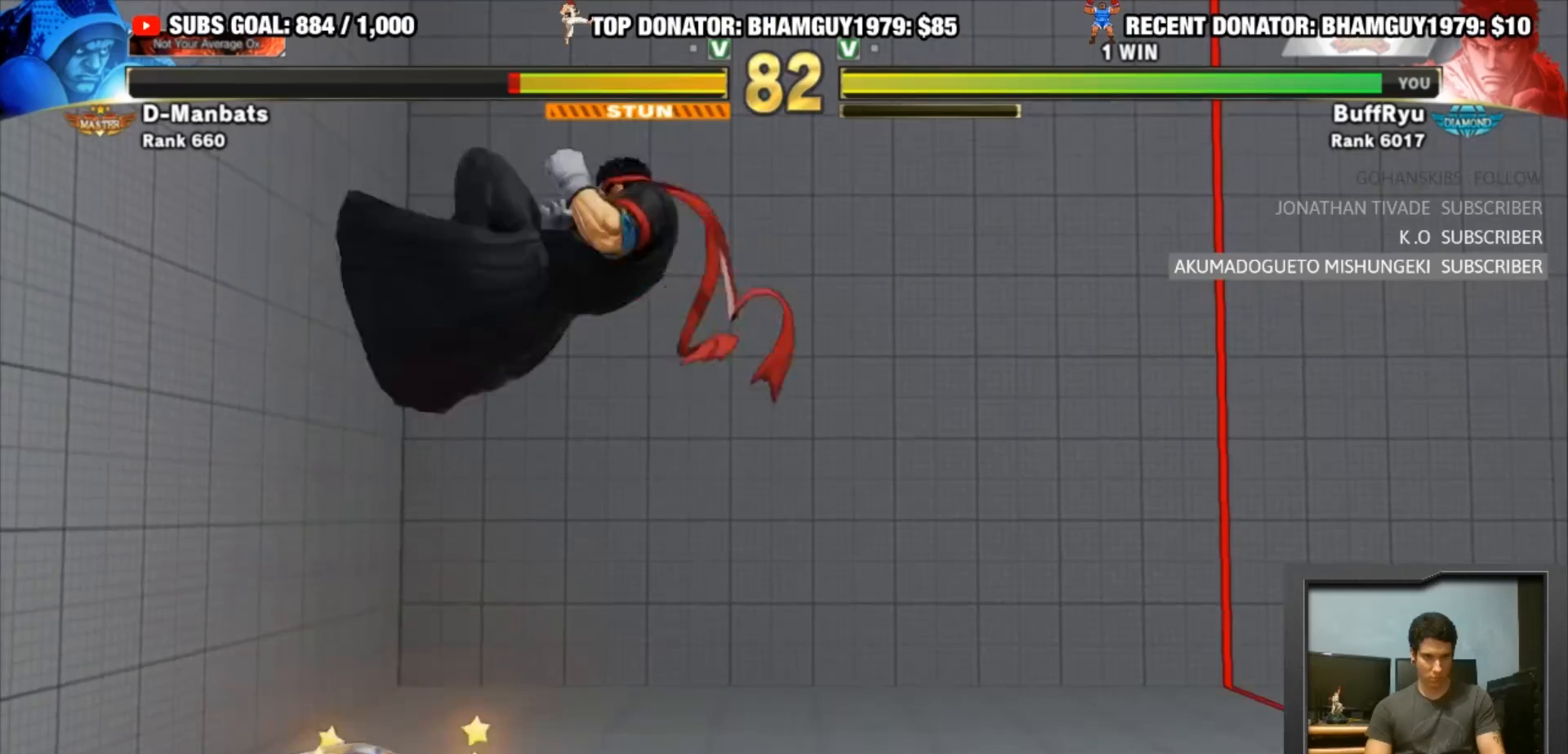
{"buttons": [], "left_stick": "left", "events": [[33, "R2", "down"], [333, "R2", "up"], [467, "left_stick", "left"]]}
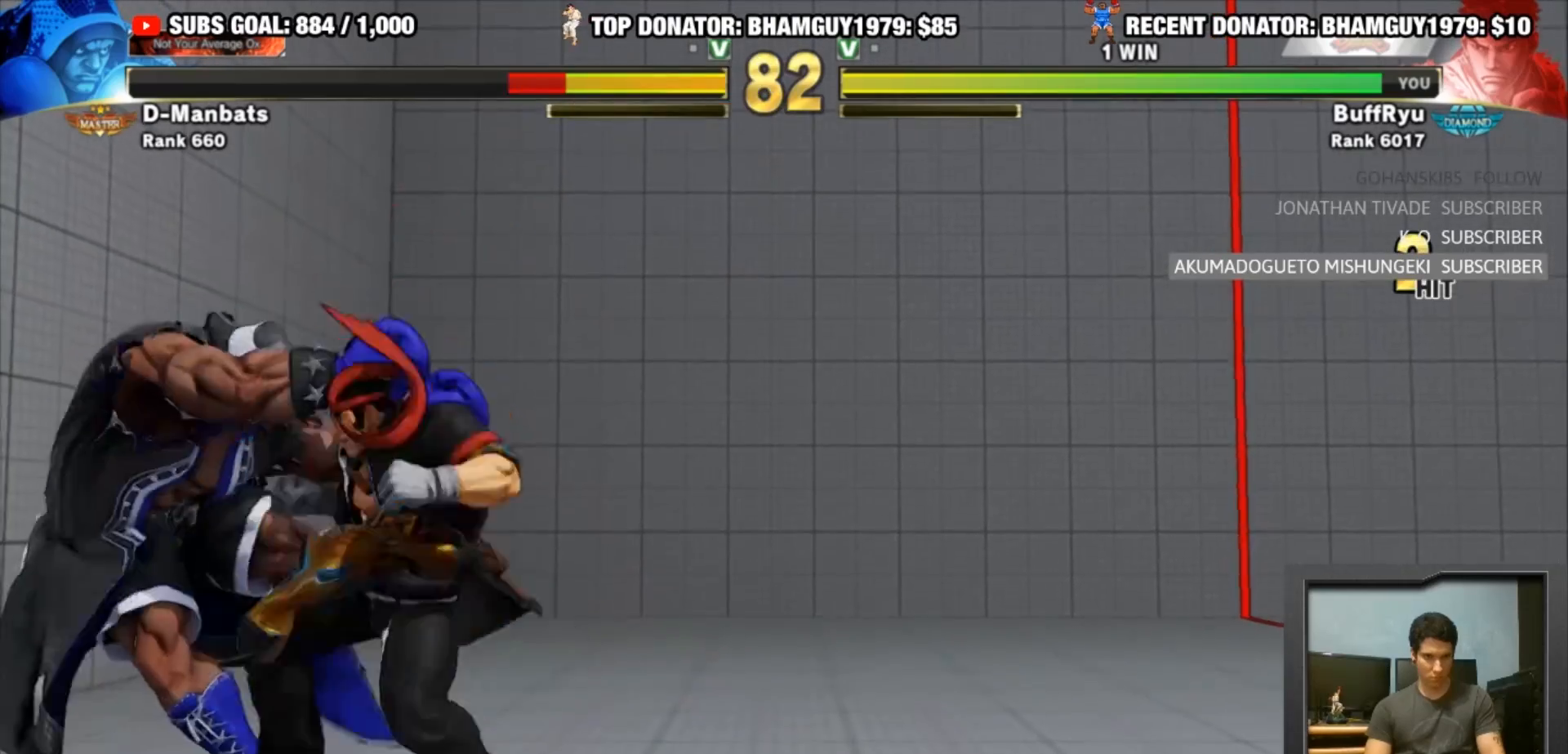
{"buttons": [], "left_stick": "down-left", "events": [[133, "TRIANGLE", "down"], [133, "left_stick", "center"], [333, "left_stick", "down-left"], [367, "TRIANGLE", "up"]]}
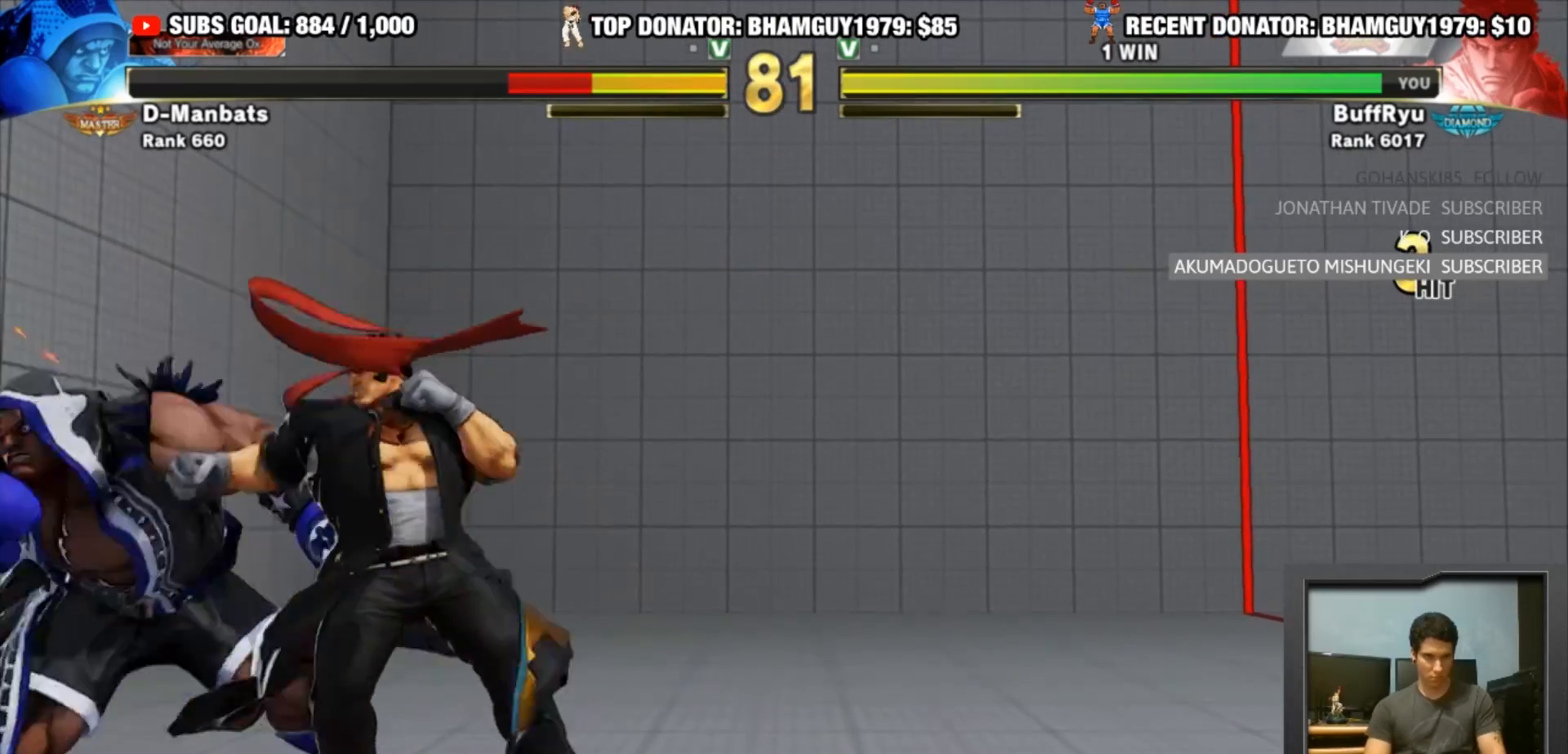
{"buttons": ["R1"], "left_stick": "center", "events": [[100, "R1", "down"], [167, "R1", "up"], [467, "left_stick", "center"], [500, "R1", "down"]]}
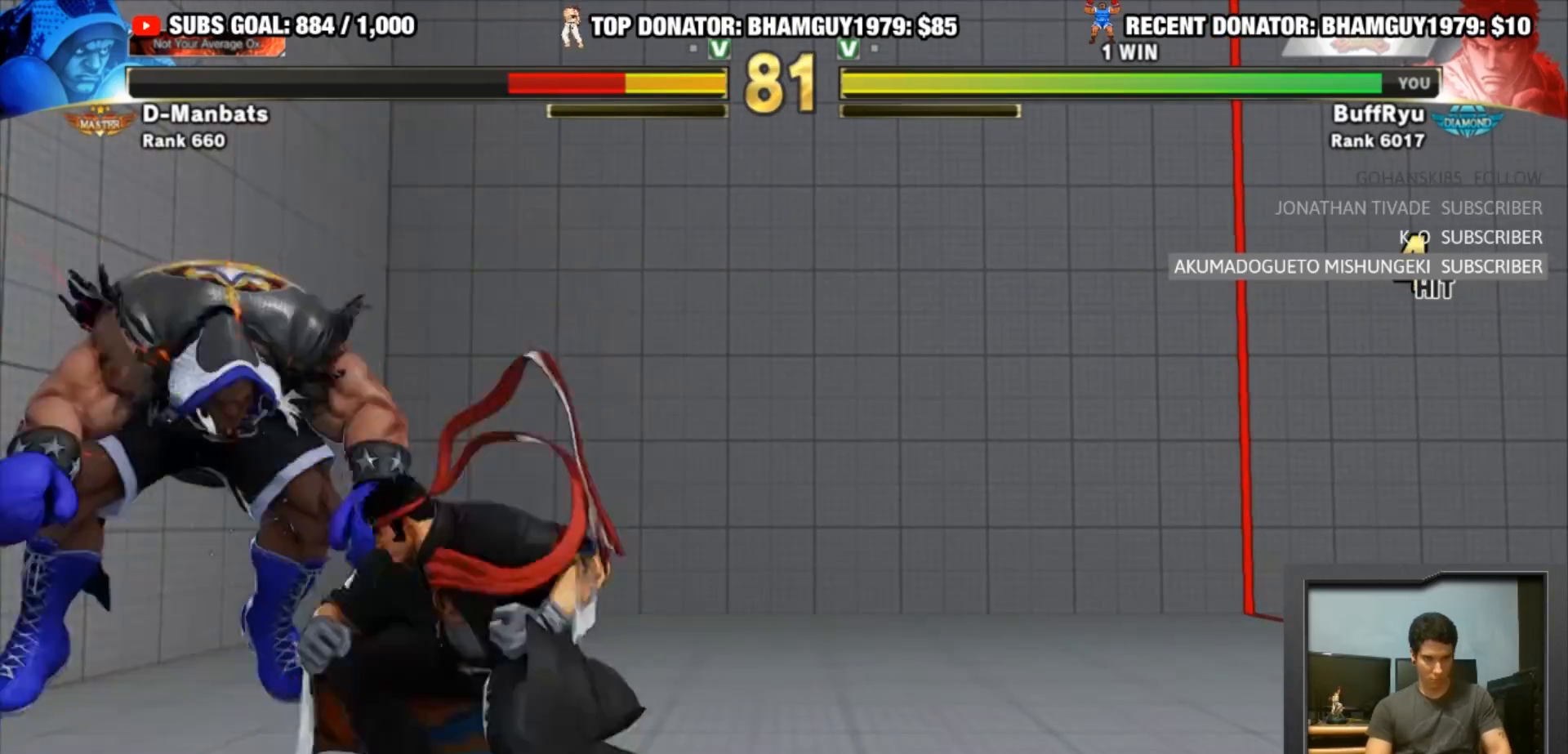
{"buttons": ["R1"], "left_stick": "center", "events": []}
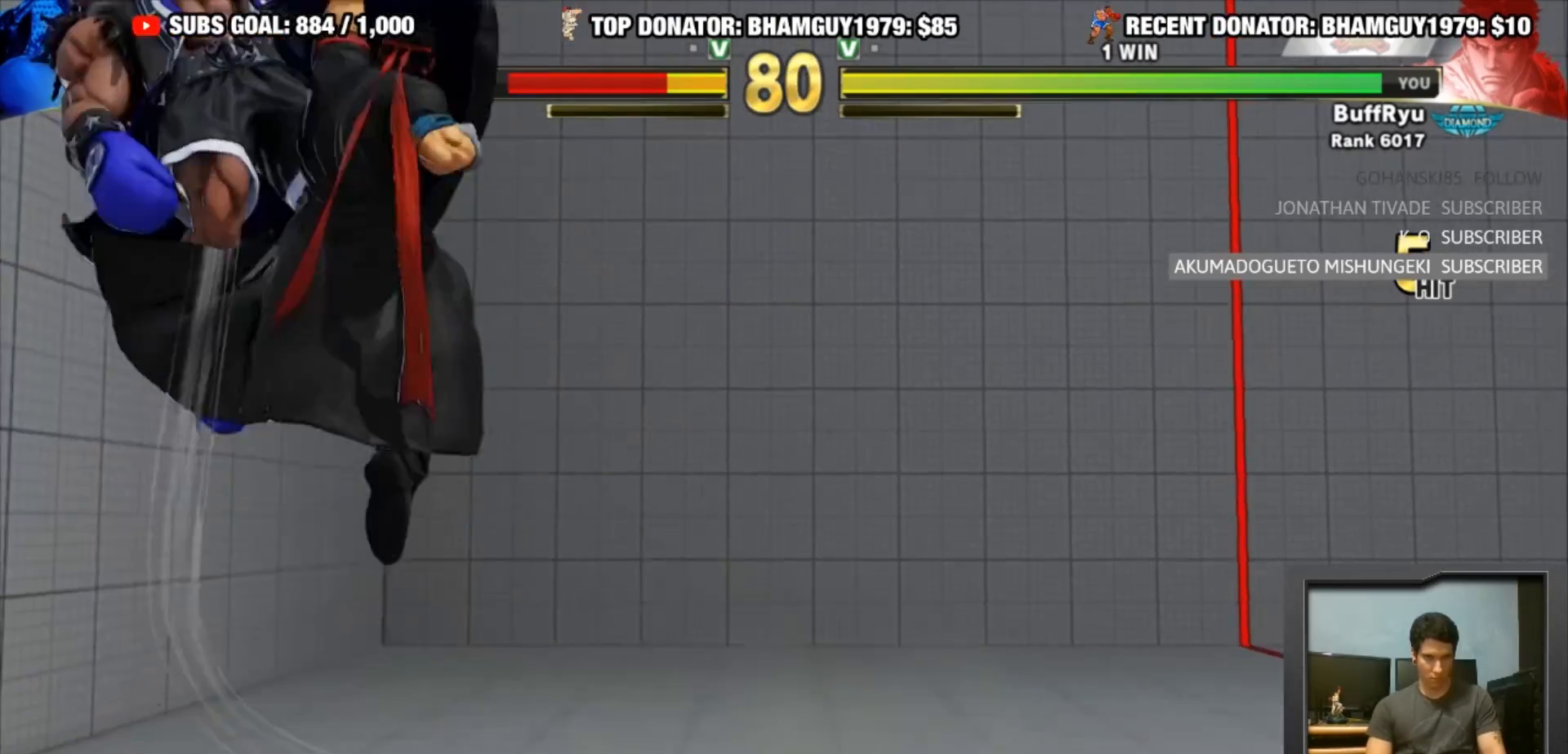
{"buttons": [], "left_stick": "center", "events": [[167, "R1", "up"]]}
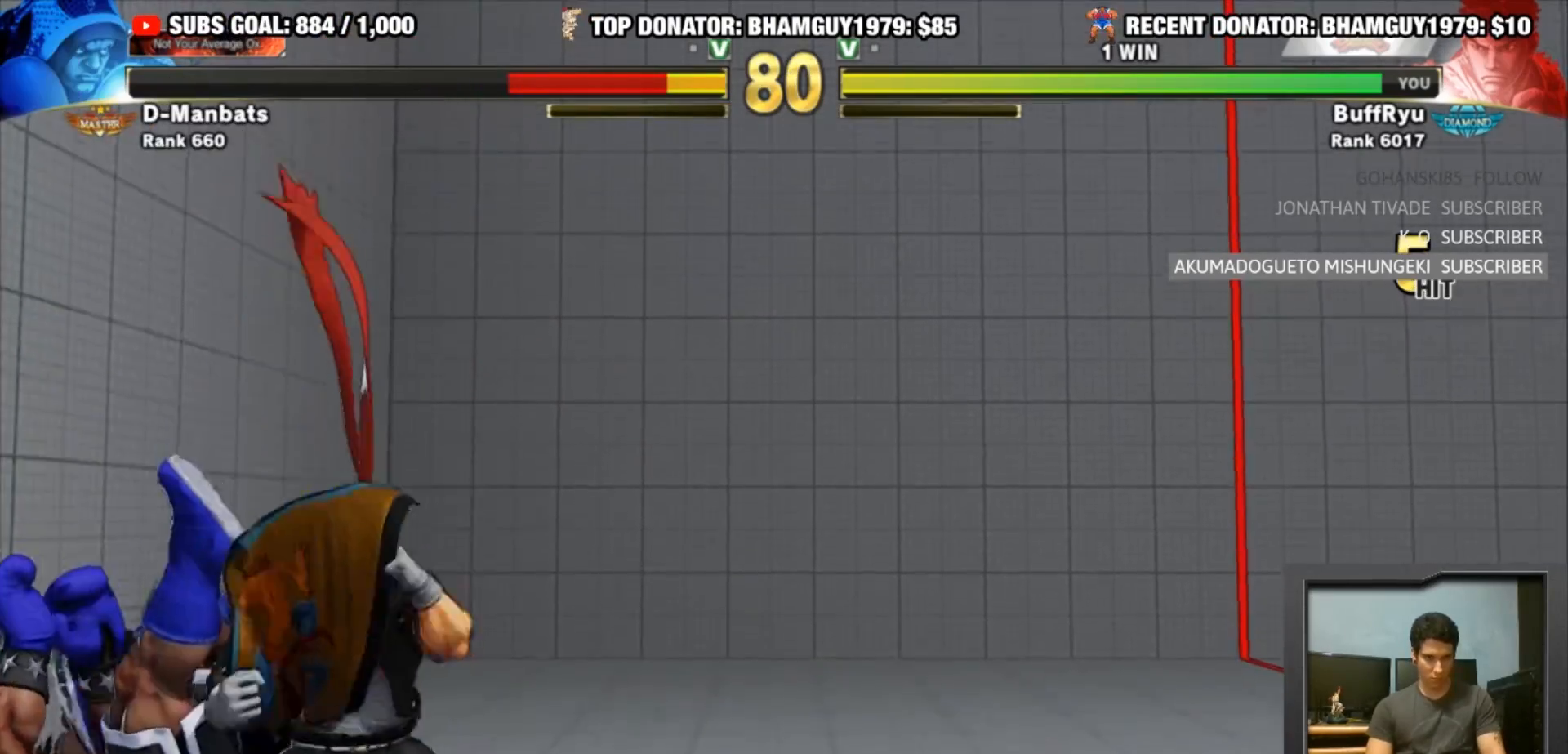
{"buttons": [], "left_stick": "right", "events": [[133, "left_stick", "down"], [167, "TRIANGLE", "down"], [267, "left_stick", "down-right"], [433, "TRIANGLE", "up"], [467, "left_stick", "right"]]}
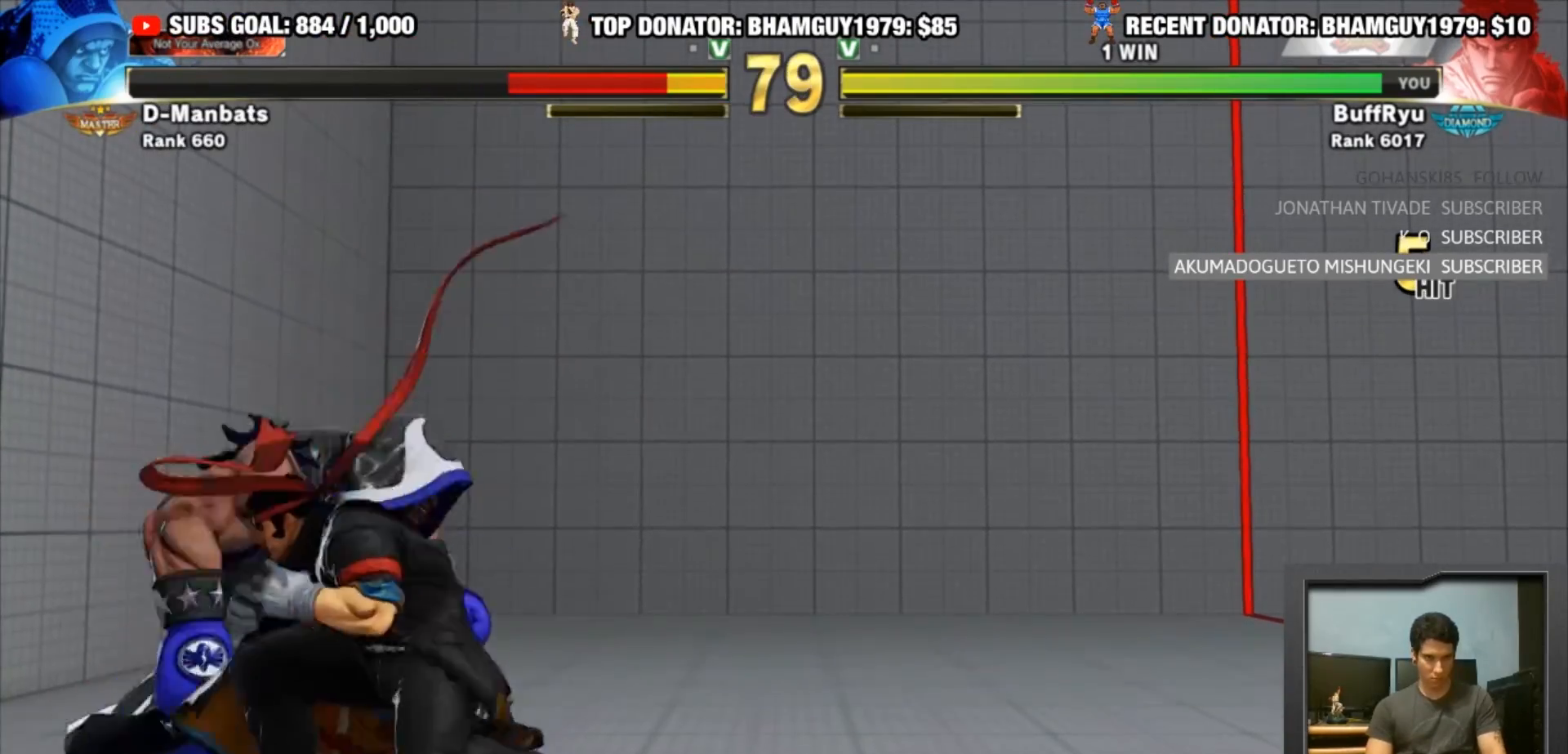
{"buttons": ["CROSS", "SQUARE"], "left_stick": "right", "events": [[233, "CROSS", "down"], [233, "SQUARE", "down"]]}
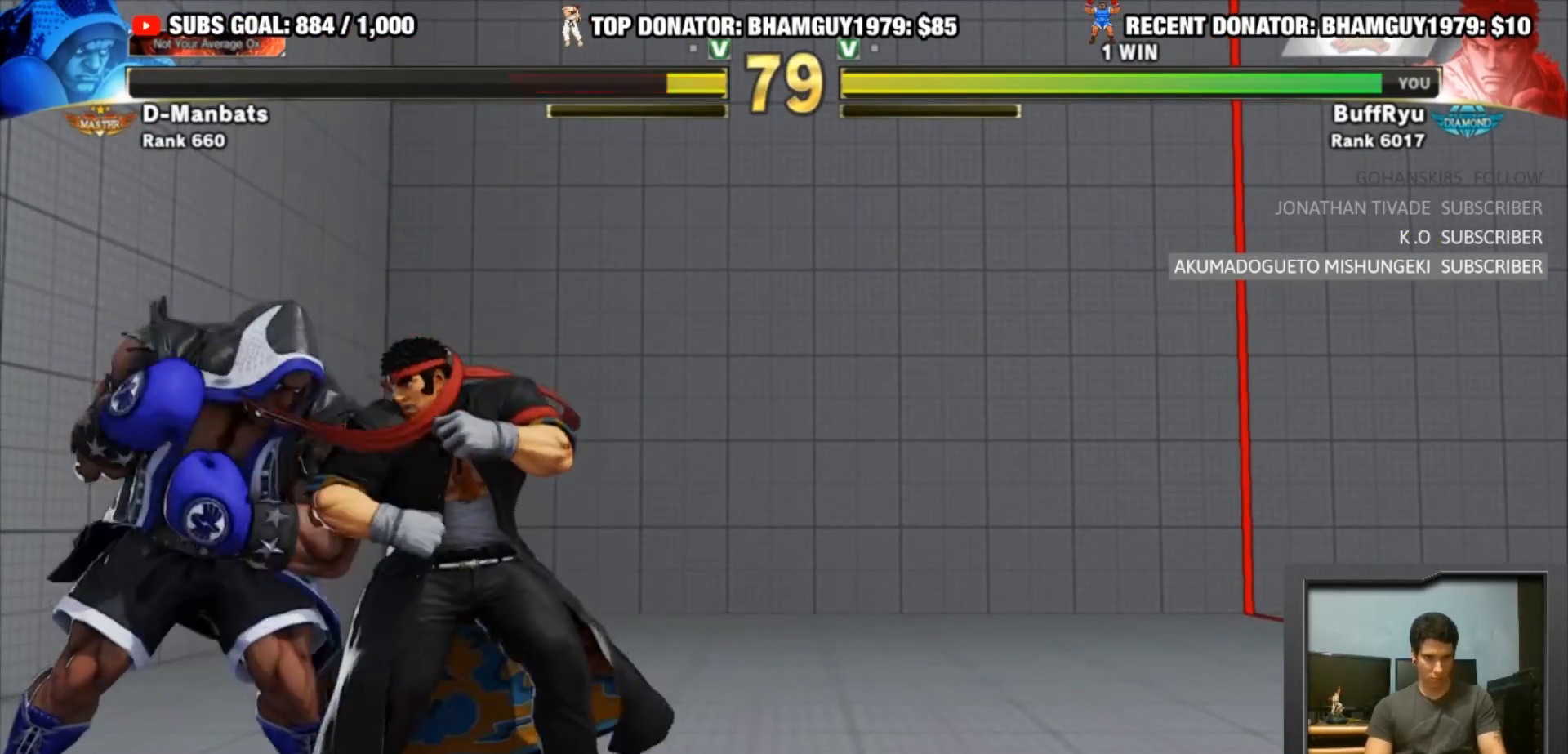
{"buttons": [], "left_stick": "down-right", "events": [[33, "CROSS", "up"], [33, "left_stick", "down-right"], [67, "SQUARE", "up"], [200, "CIRCLE", "down"], [400, "CIRCLE", "up"], [400, "left_stick", "down"], [500, "left_stick", "down-right"]]}
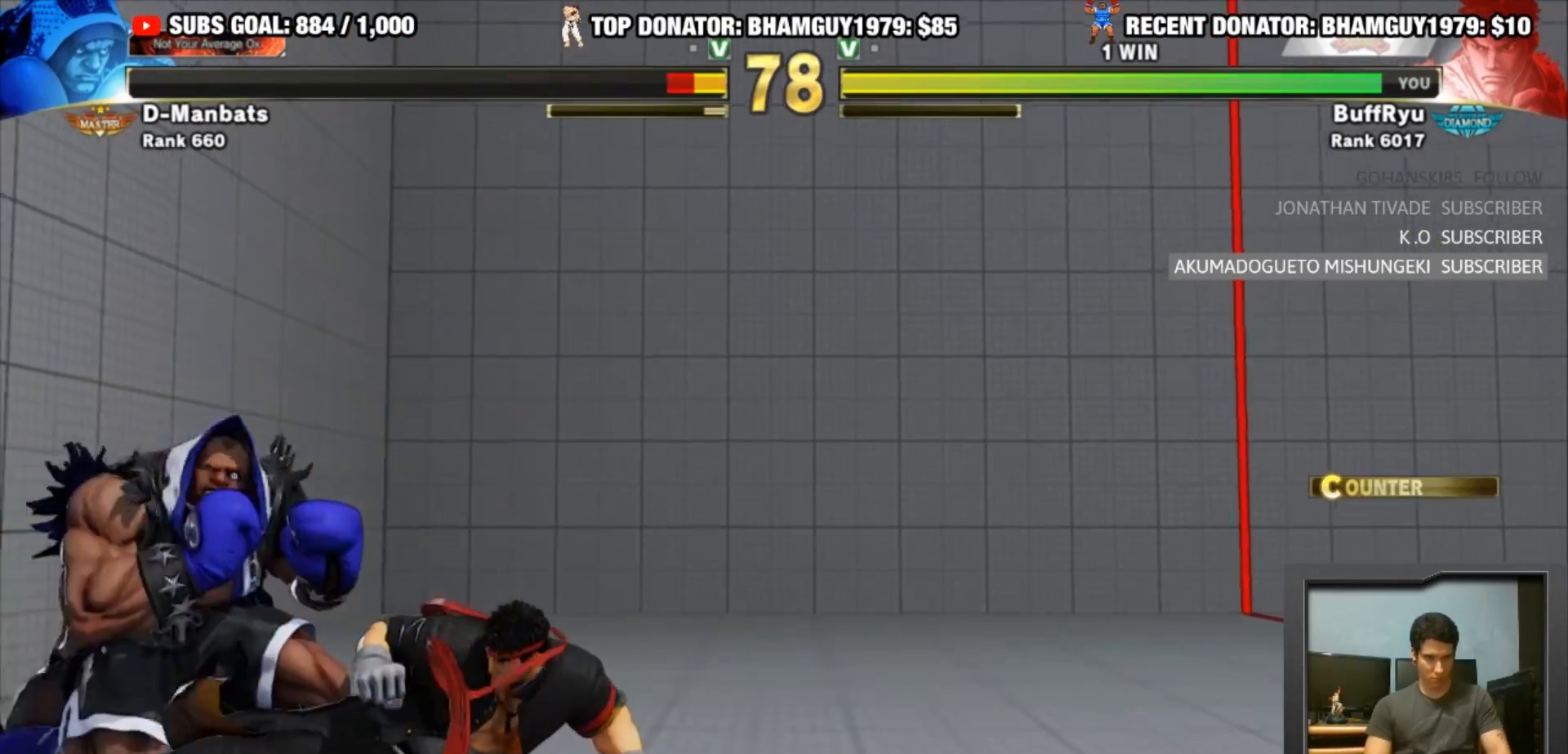
{"buttons": ["SQUARE", "TRIANGLE"], "left_stick": "center", "events": [[233, "CIRCLE", "down"], [333, "CIRCLE", "up"], [333, "left_stick", "down-left"], [400, "left_stick", "center"], [433, "SQUARE", "down"], [433, "TRIANGLE", "down"]]}
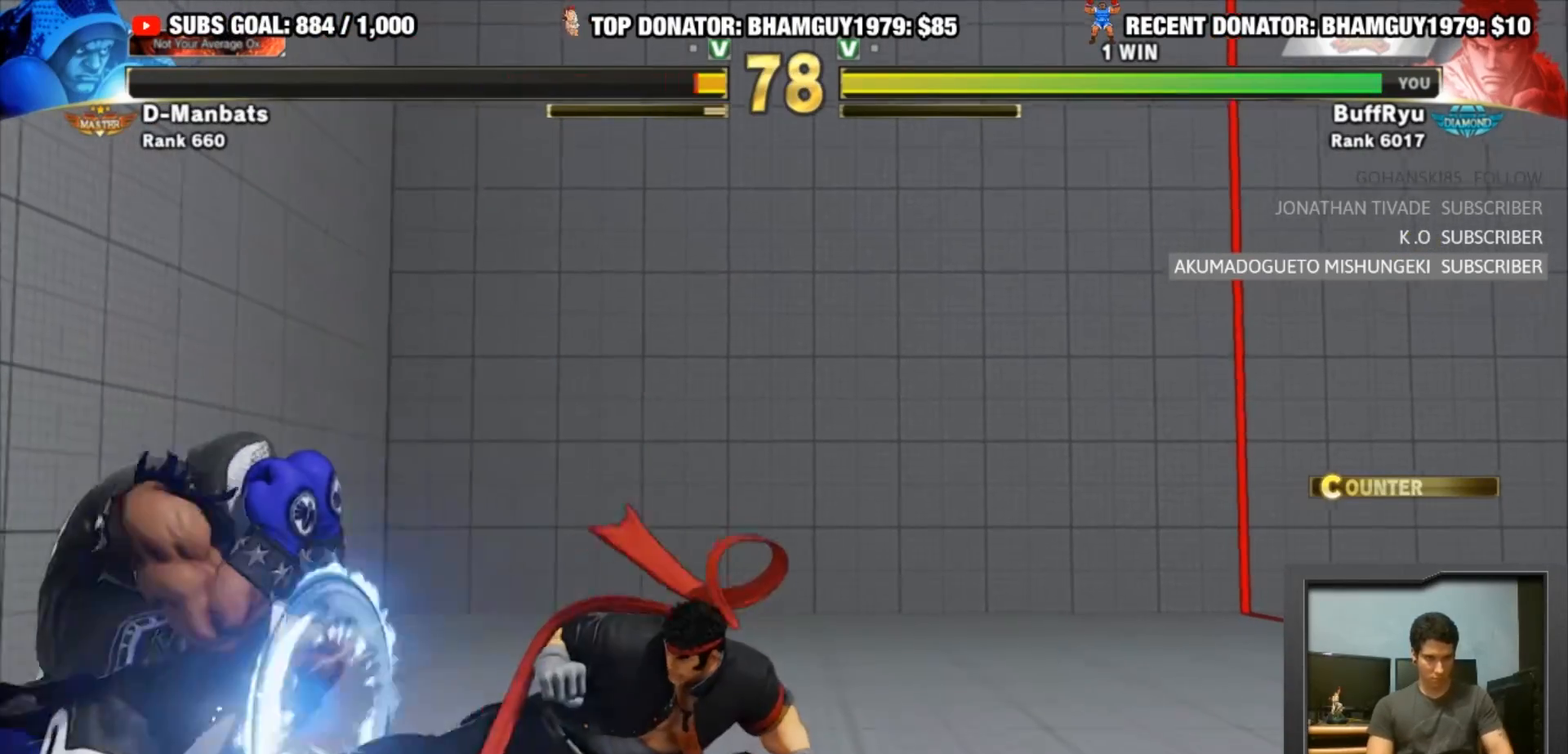
{"buttons": [], "left_stick": "center", "events": [[67, "SQUARE", "up"], [100, "TRIANGLE", "up"]]}
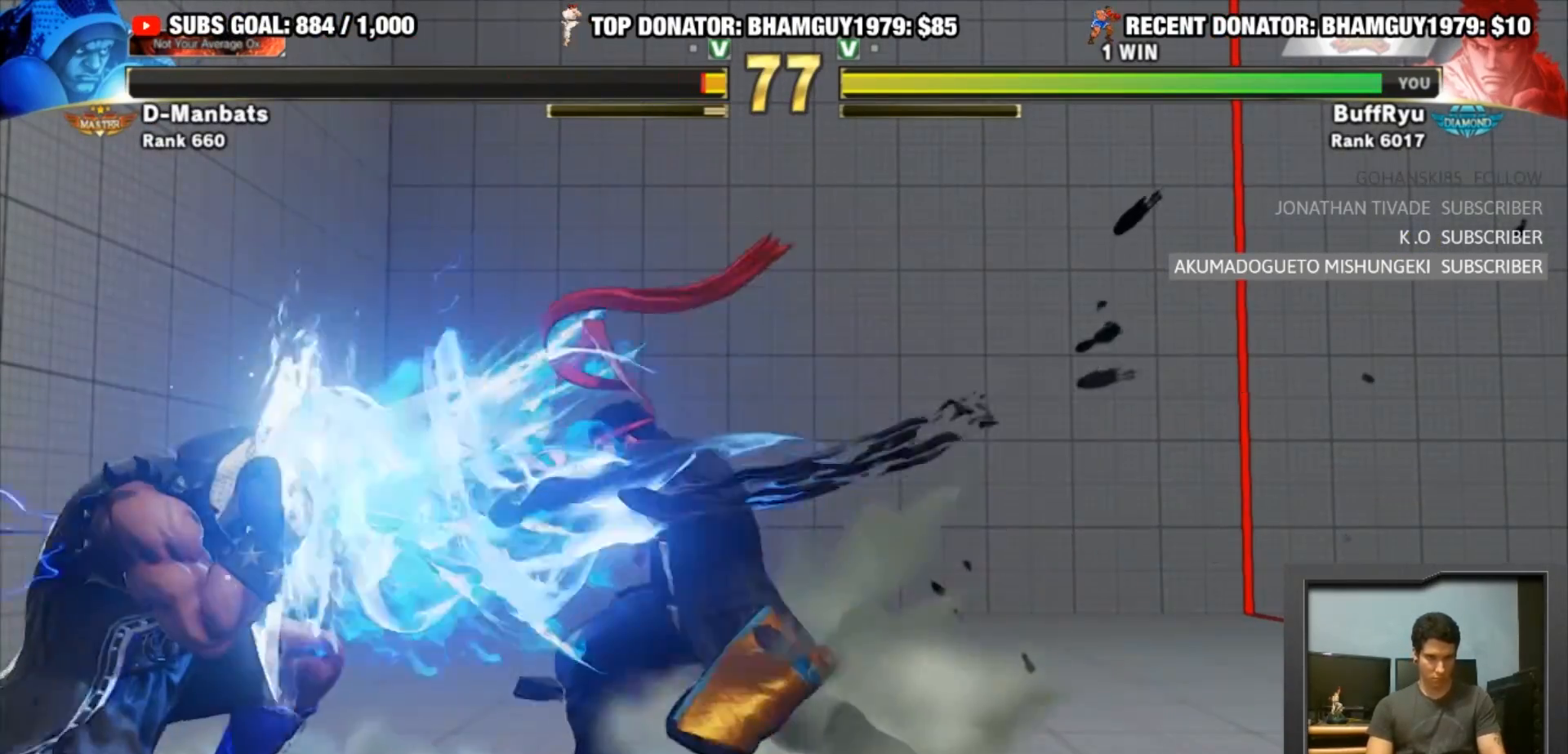
{"buttons": ["CIRCLE"], "left_stick": "down-right", "events": [[300, "left_stick", "down-right"], [333, "CIRCLE", "down"]]}
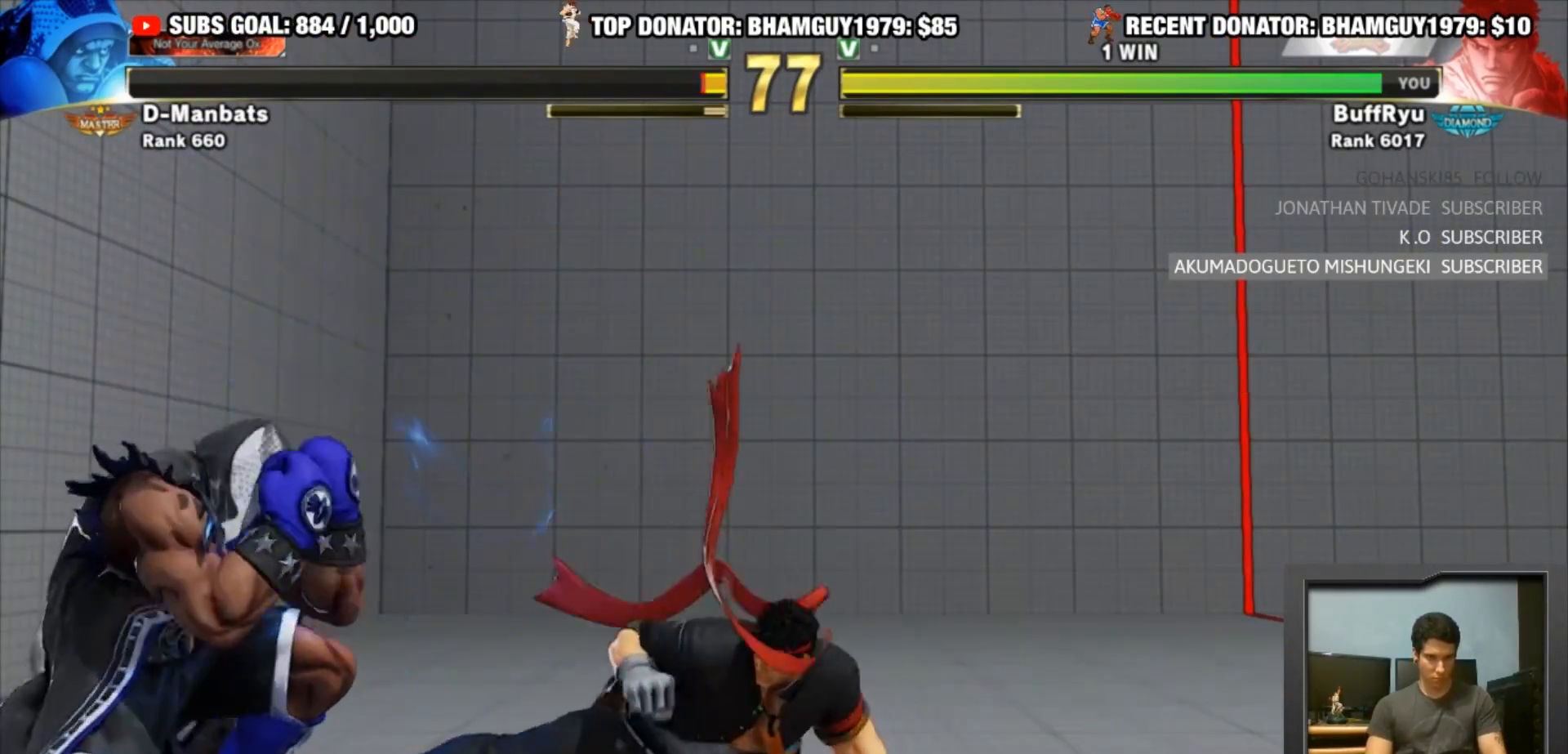
{"buttons": [], "left_stick": "left", "events": [[233, "CIRCLE", "up"], [500, "left_stick", "left"]]}
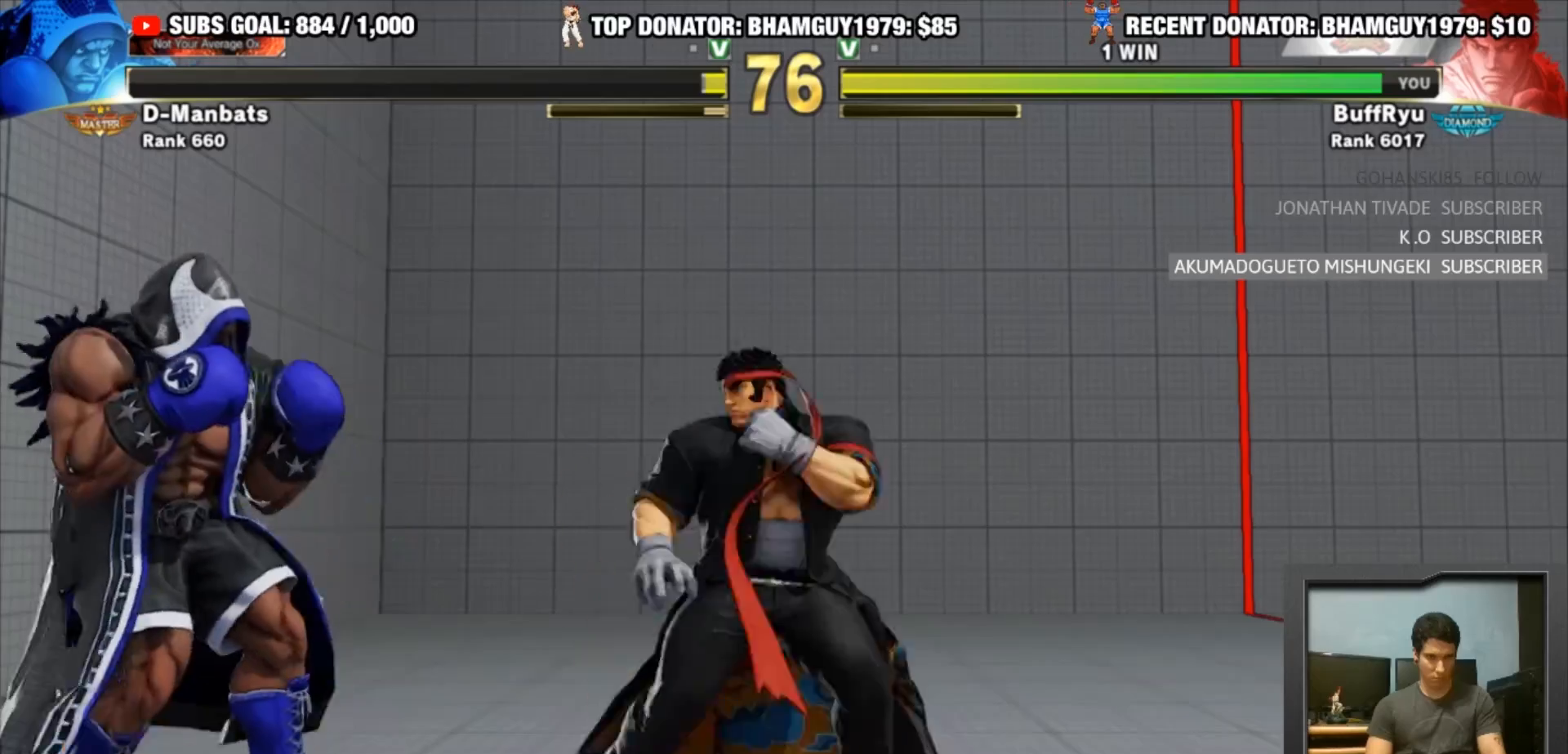
{"buttons": ["CIRCLE"], "left_stick": "down-right", "events": [[167, "CIRCLE", "down"], [167, "left_stick", "down-right"]]}
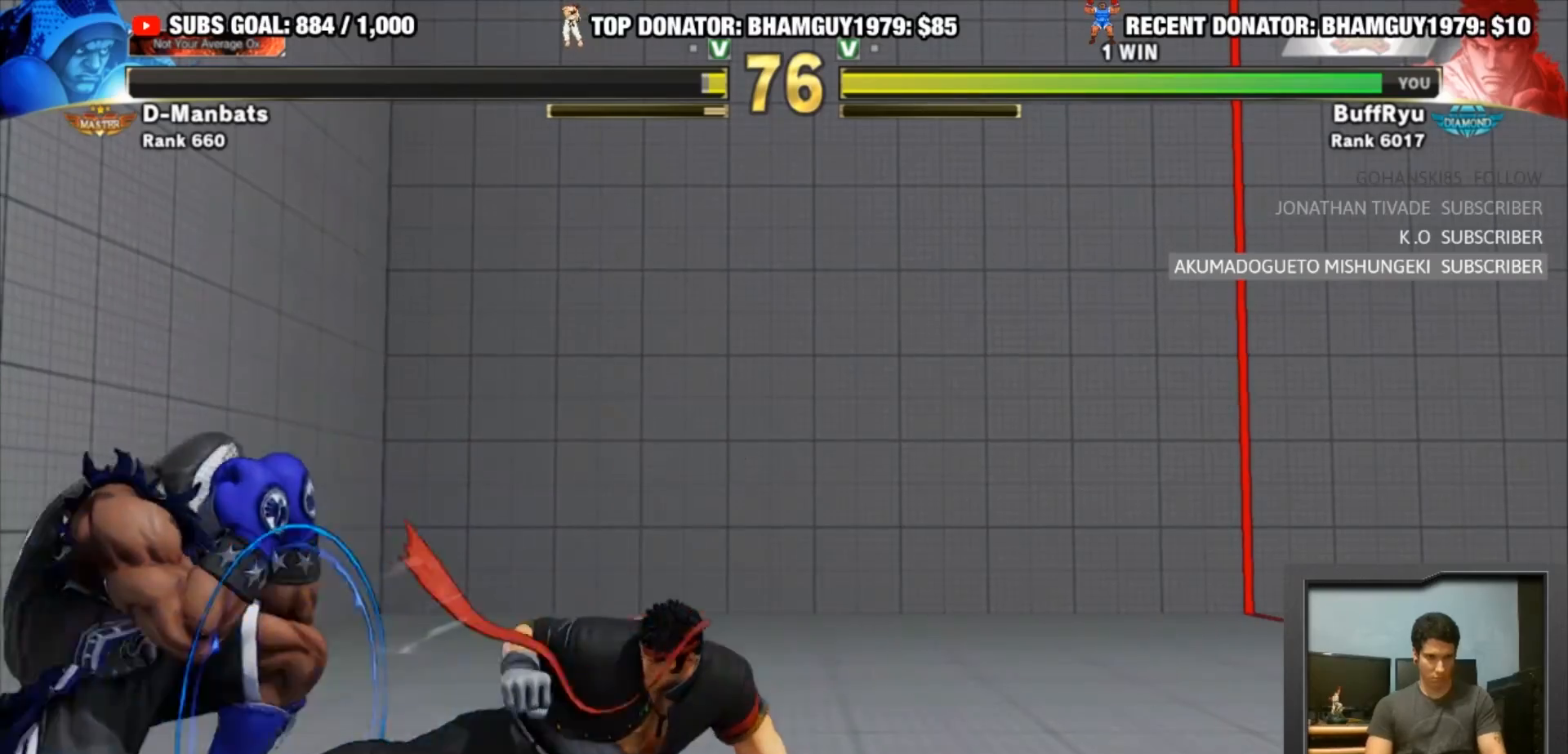
{"buttons": [], "left_stick": "center", "events": [[133, "CIRCLE", "up"], [267, "SQUARE", "down"], [267, "TRIANGLE", "down"], [267, "left_stick", "center"], [333, "SQUARE", "up"], [333, "TRIANGLE", "up"]]}
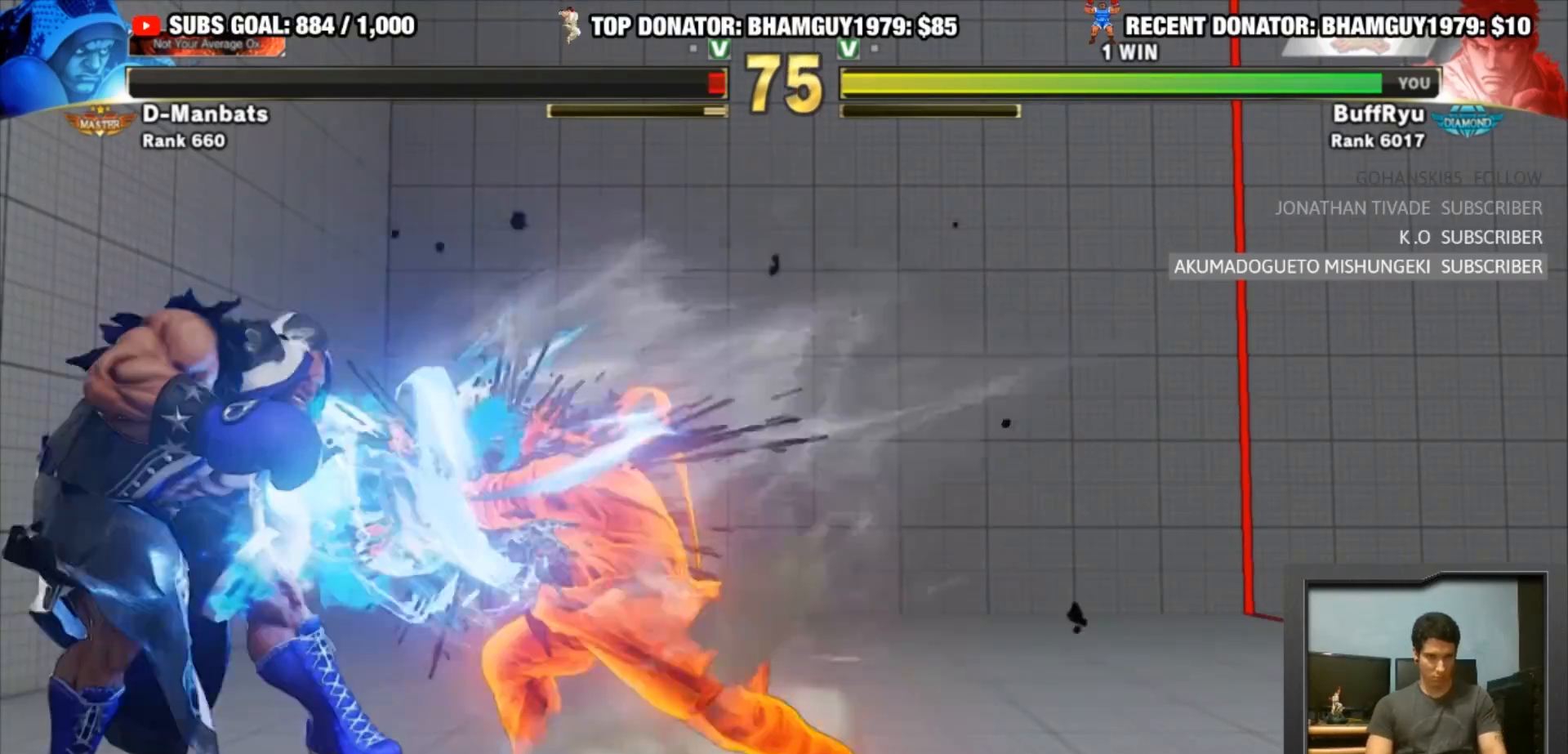
{"buttons": [], "left_stick": "center", "events": []}
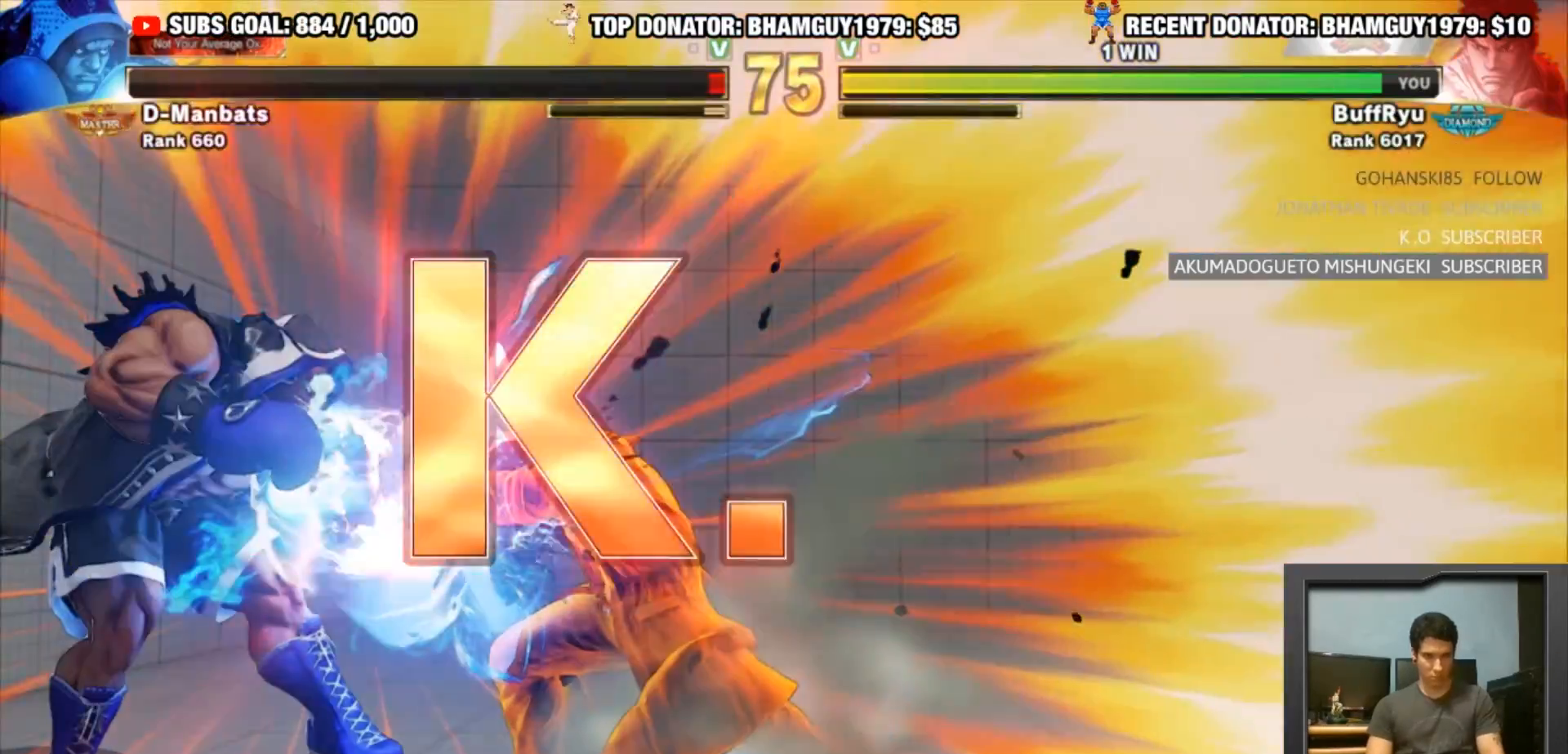
{"buttons": [], "left_stick": "center", "events": []}
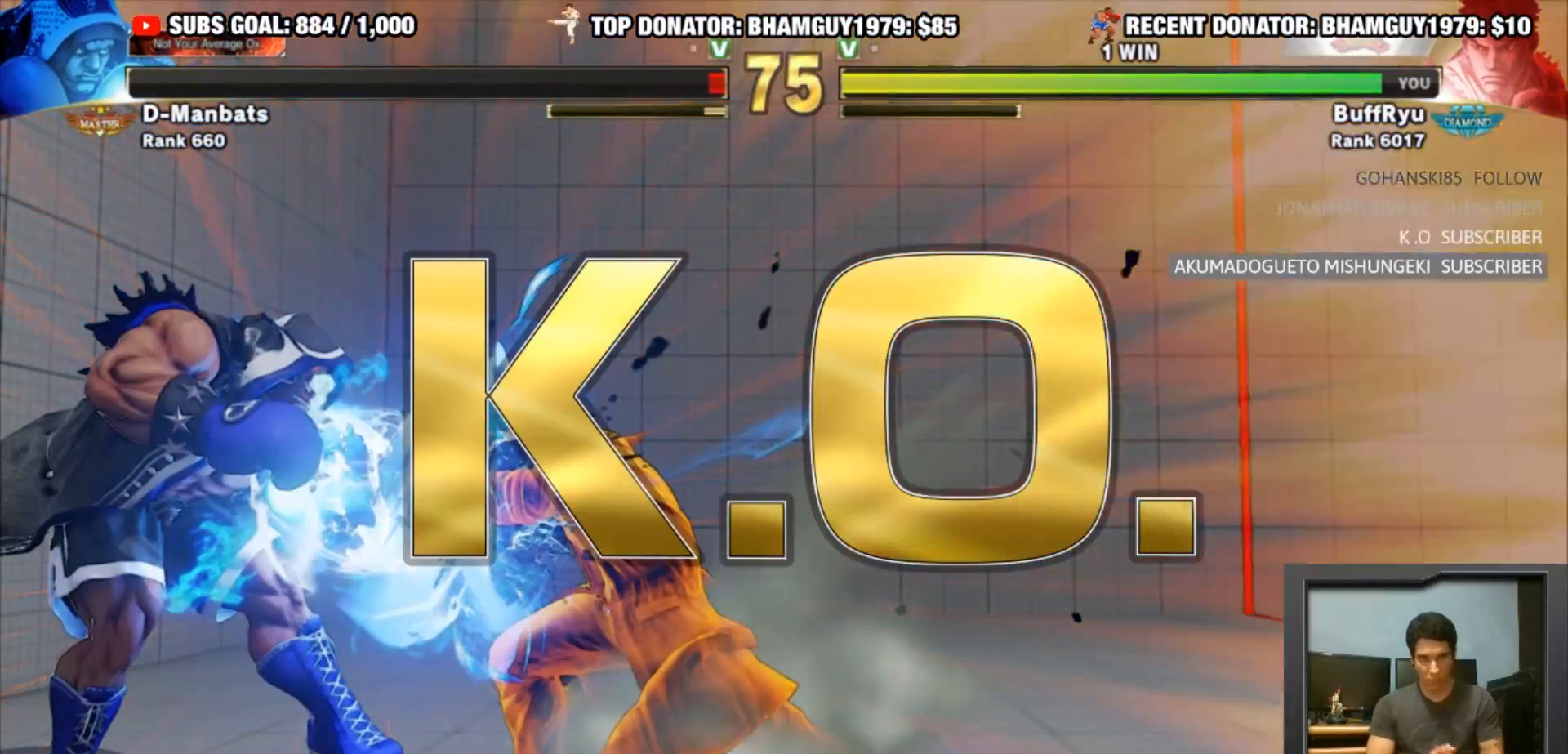
{"buttons": [], "left_stick": "center", "events": []}
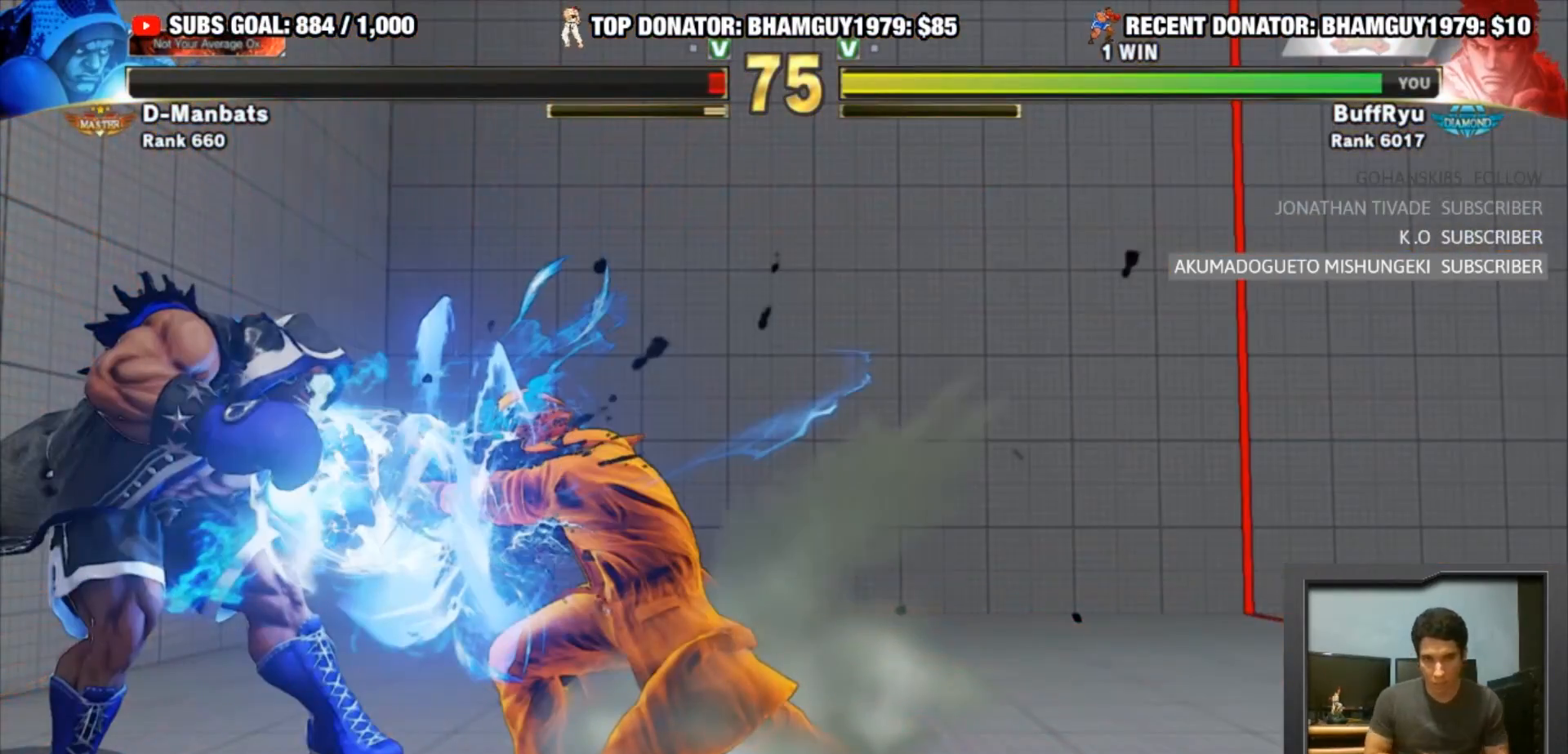
{"buttons": [], "left_stick": "center", "events": []}
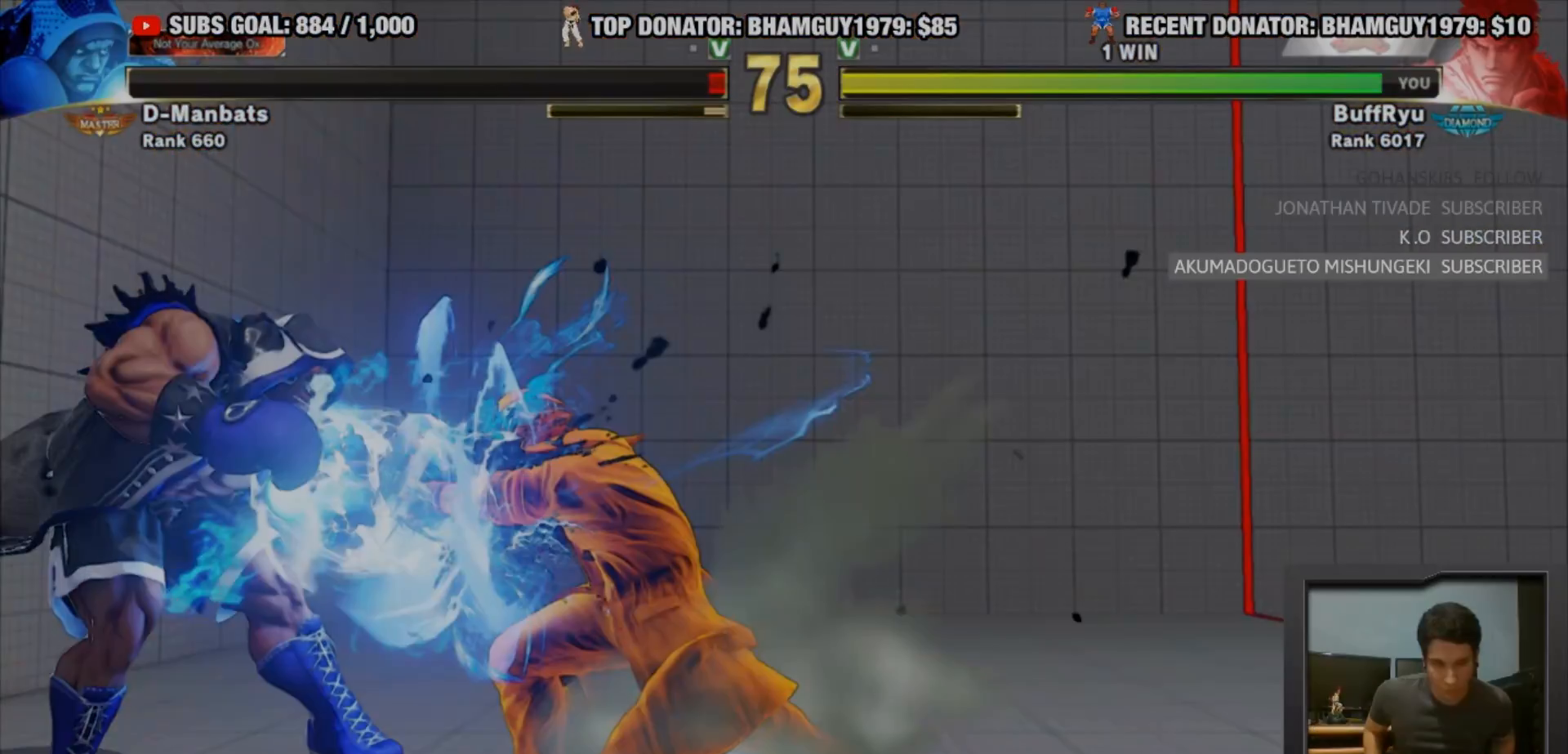
{"buttons": ["R2"], "left_stick": "down-right"}
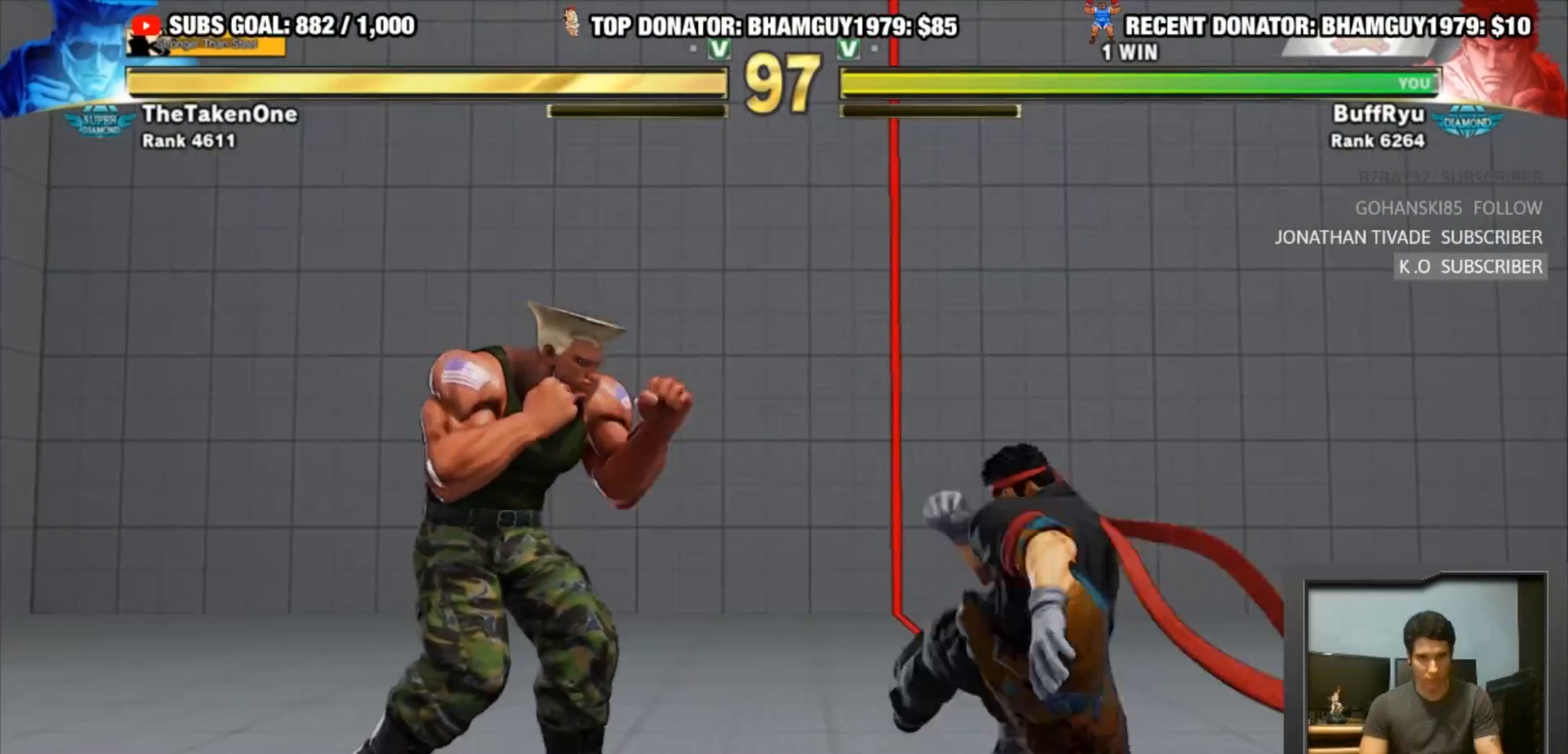
{"buttons": [], "left_stick": "up-left", "events": [[183, "R2", "up"], [483, "left_stick", "up-left"]]}